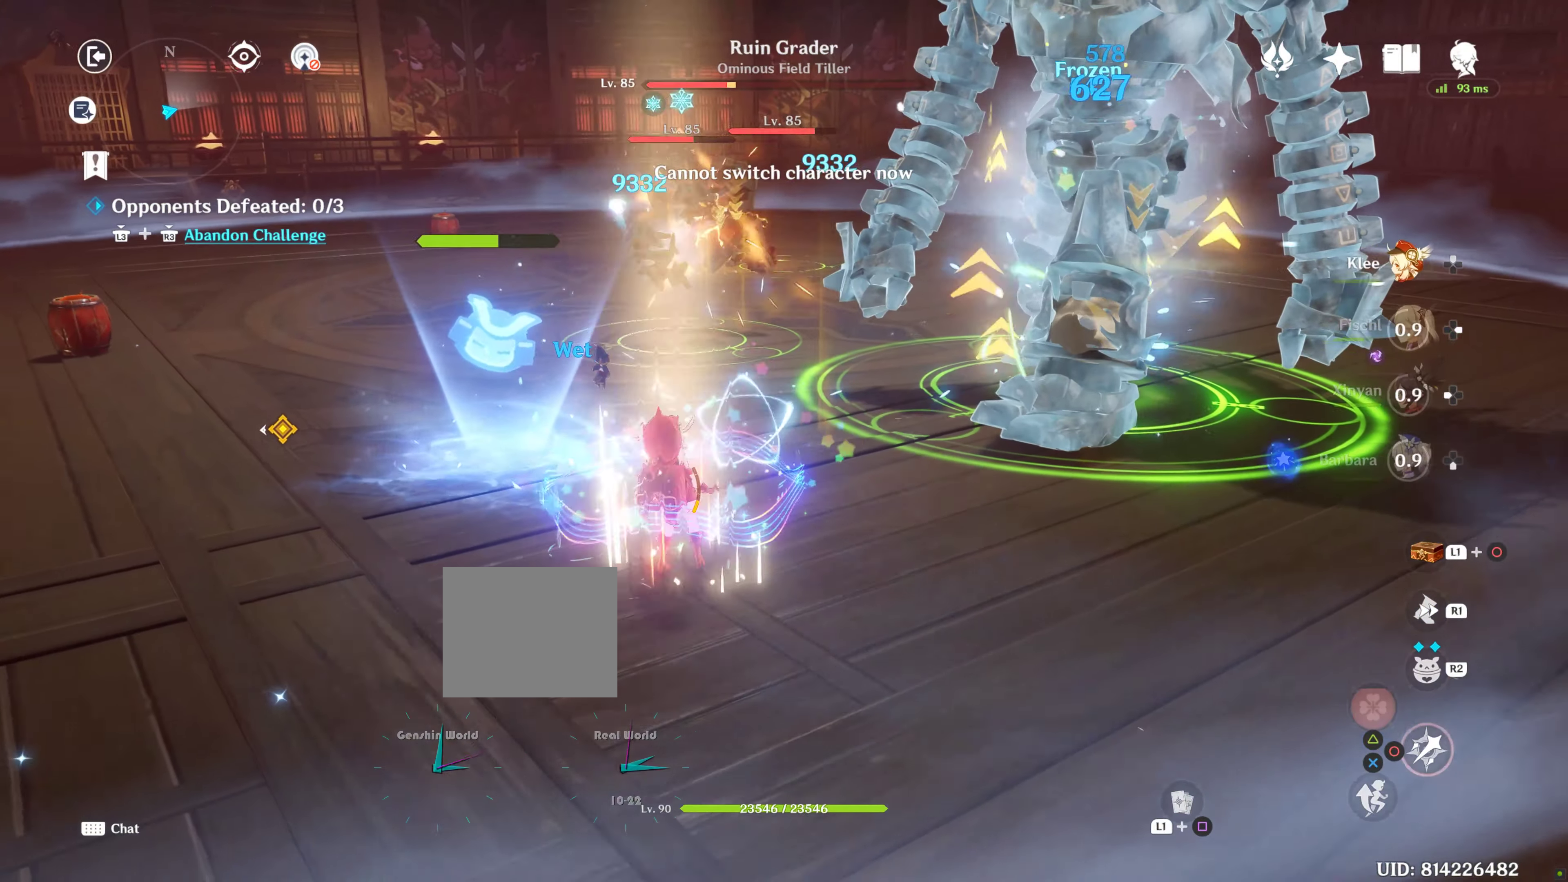
Gameplay with a controller (PlayStation layout); each line is a JSON object with the inputs held at the frame after it. "events" lists button and stick changes between this image and that frame as [ms after this image, input, new state], when the widget could be followed in between. Not read: L3 SELECT.
{"buttons": ["CIRCLE"], "left_stick": "up", "right_stick": "center", "events": [[317, "L1", "down"], [367, "L1", "up"], [383, "CIRCLE", "down"], [433, "left_stick", "up"]]}
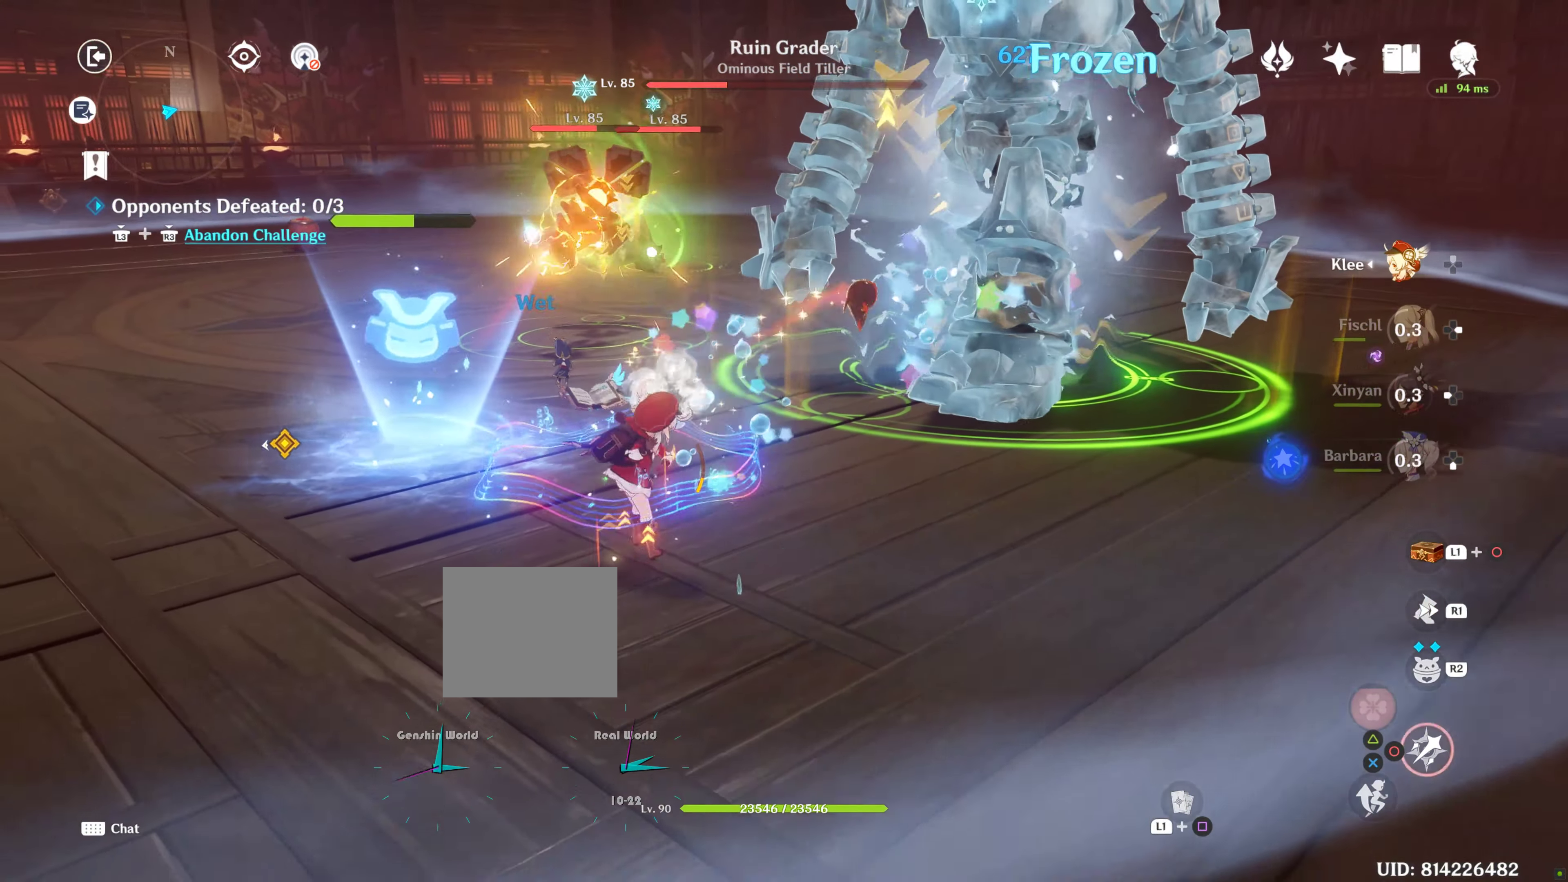
{"buttons": [], "left_stick": "right", "right_stick": "center", "events": [[17, "CIRCLE", "up"], [17, "left_stick", "up-right"], [150, "R1", "down"], [283, "left_stick", "right"], [300, "right_stick", "down-left"], [350, "R1", "up"], [467, "right_stick", "center"]]}
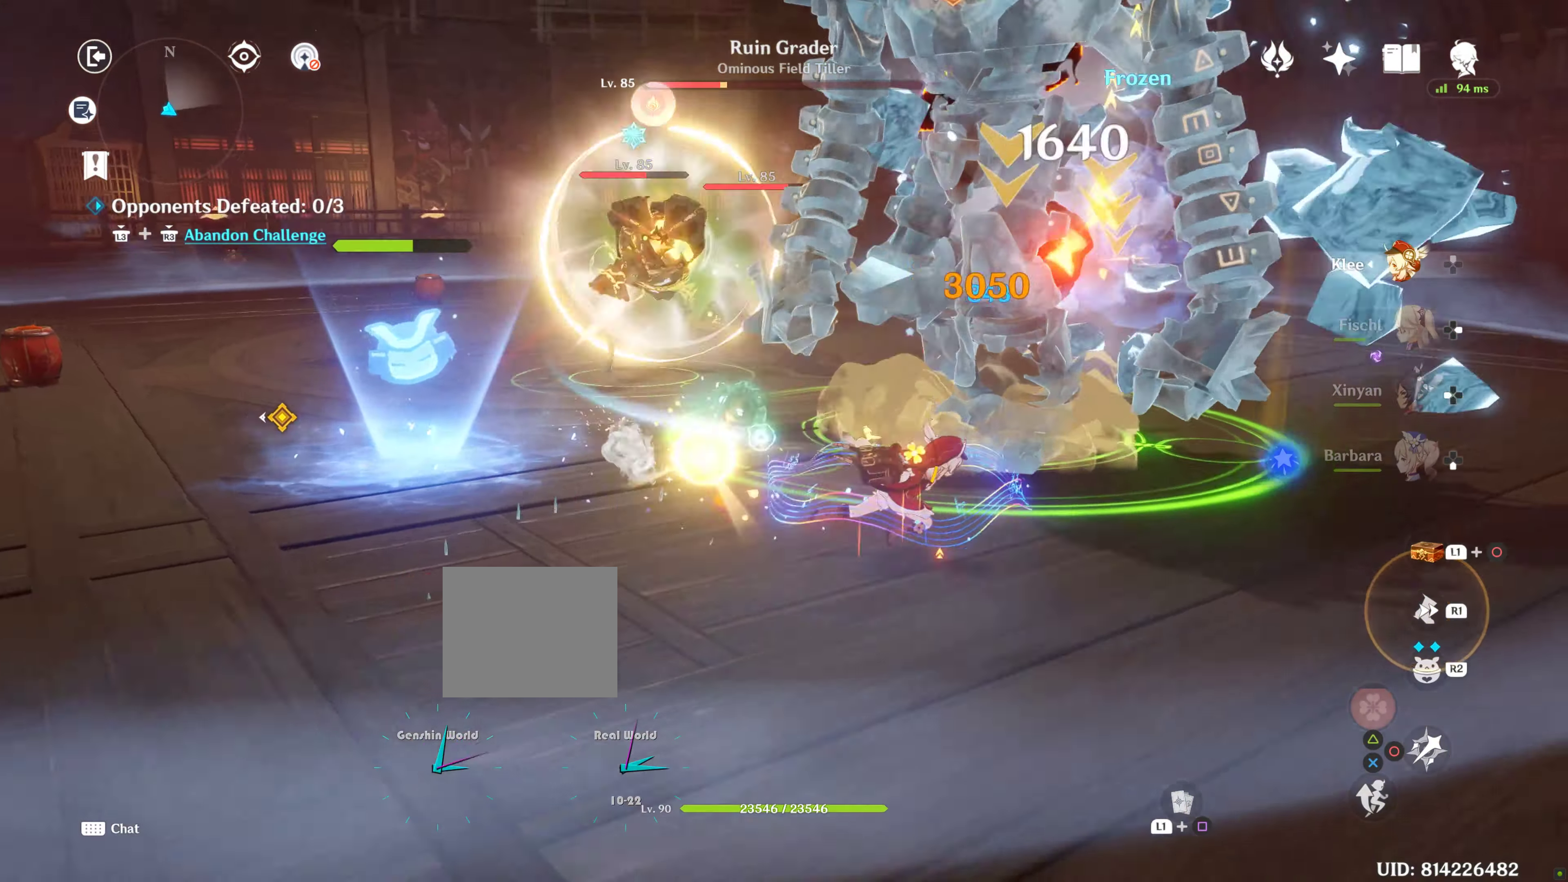
{"buttons": ["CIRCLE"], "left_stick": "up", "right_stick": "center", "events": [[217, "CIRCLE", "down"], [417, "CIRCLE", "up"], [417, "left_stick", "center"], [467, "left_stick", "up"], [500, "CIRCLE", "down"]]}
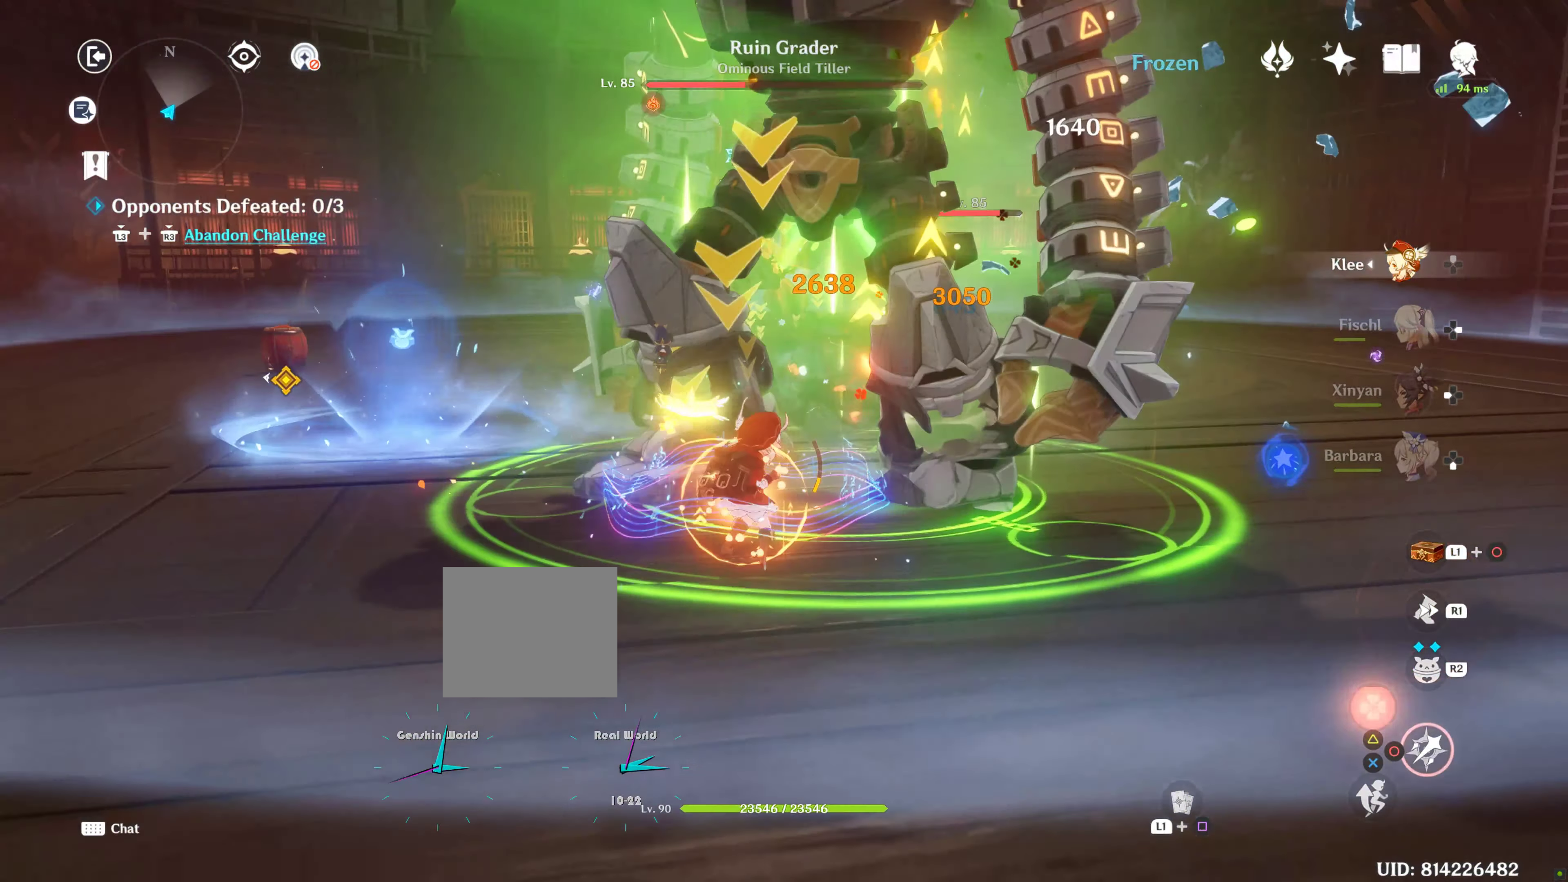
{"buttons": ["CIRCLE", "DPAD_LEFT"], "left_stick": "right", "right_stick": "center", "events": [[67, "CIRCLE", "up"], [67, "left_stick", "center"], [150, "CIRCLE", "down"], [233, "CIRCLE", "up"], [233, "left_stick", "right"], [333, "CIRCLE", "down"], [400, "CIRCLE", "up"], [400, "DPAD_LEFT", "down"], [483, "CIRCLE", "down"]]}
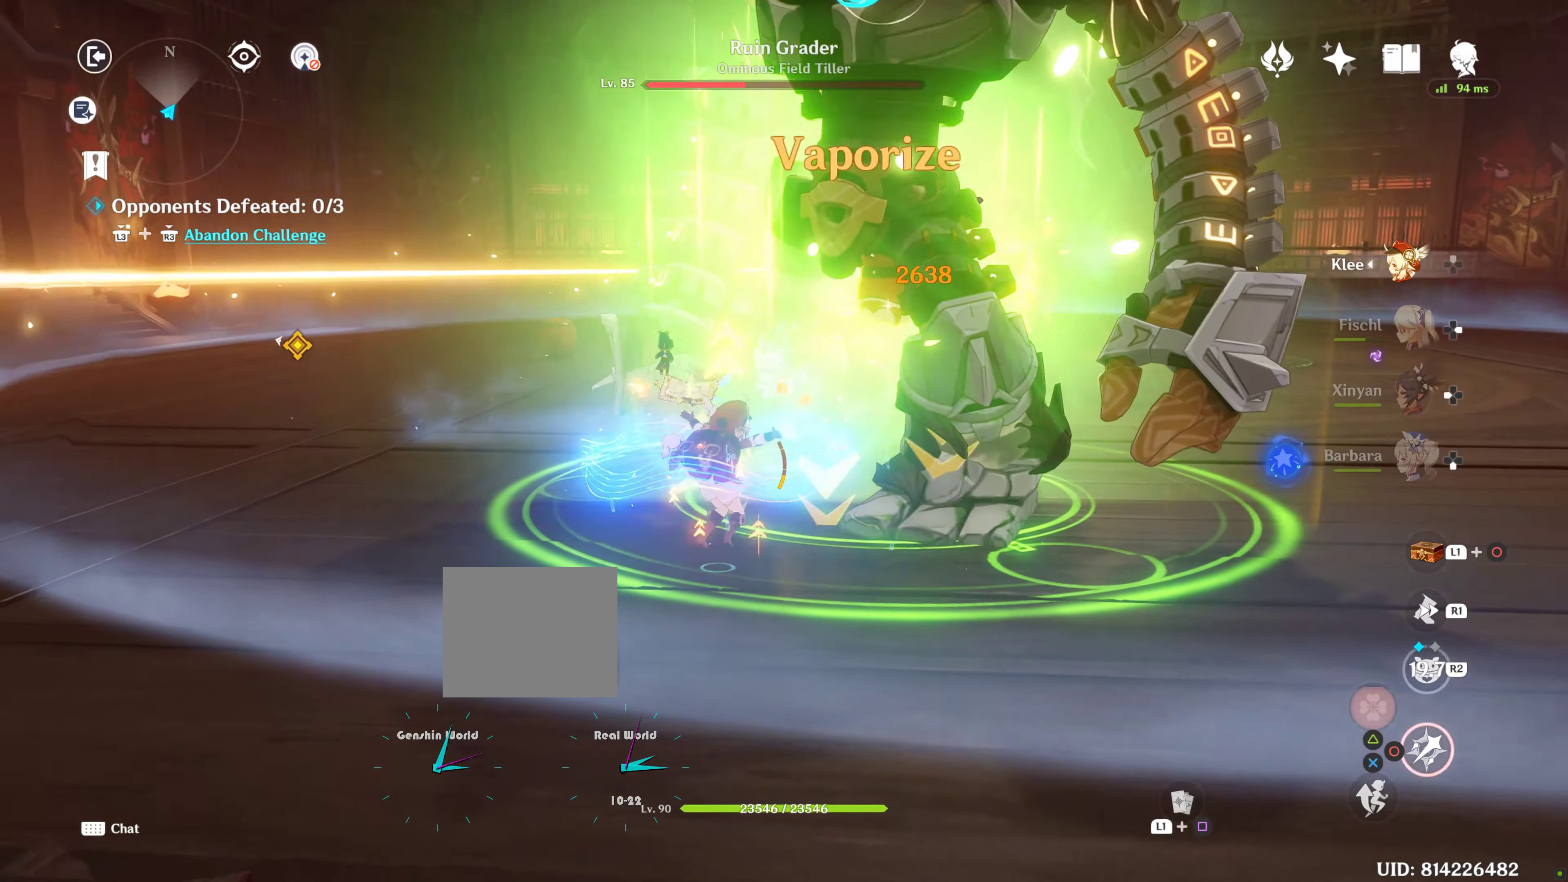
{"buttons": ["R1"], "left_stick": "right", "right_stick": "left", "events": [[17, "CIRCLE", "up"], [117, "R1", "down"], [233, "R1", "up"], [333, "DPAD_LEFT", "up"], [383, "R1", "down"], [383, "right_stick", "left"]]}
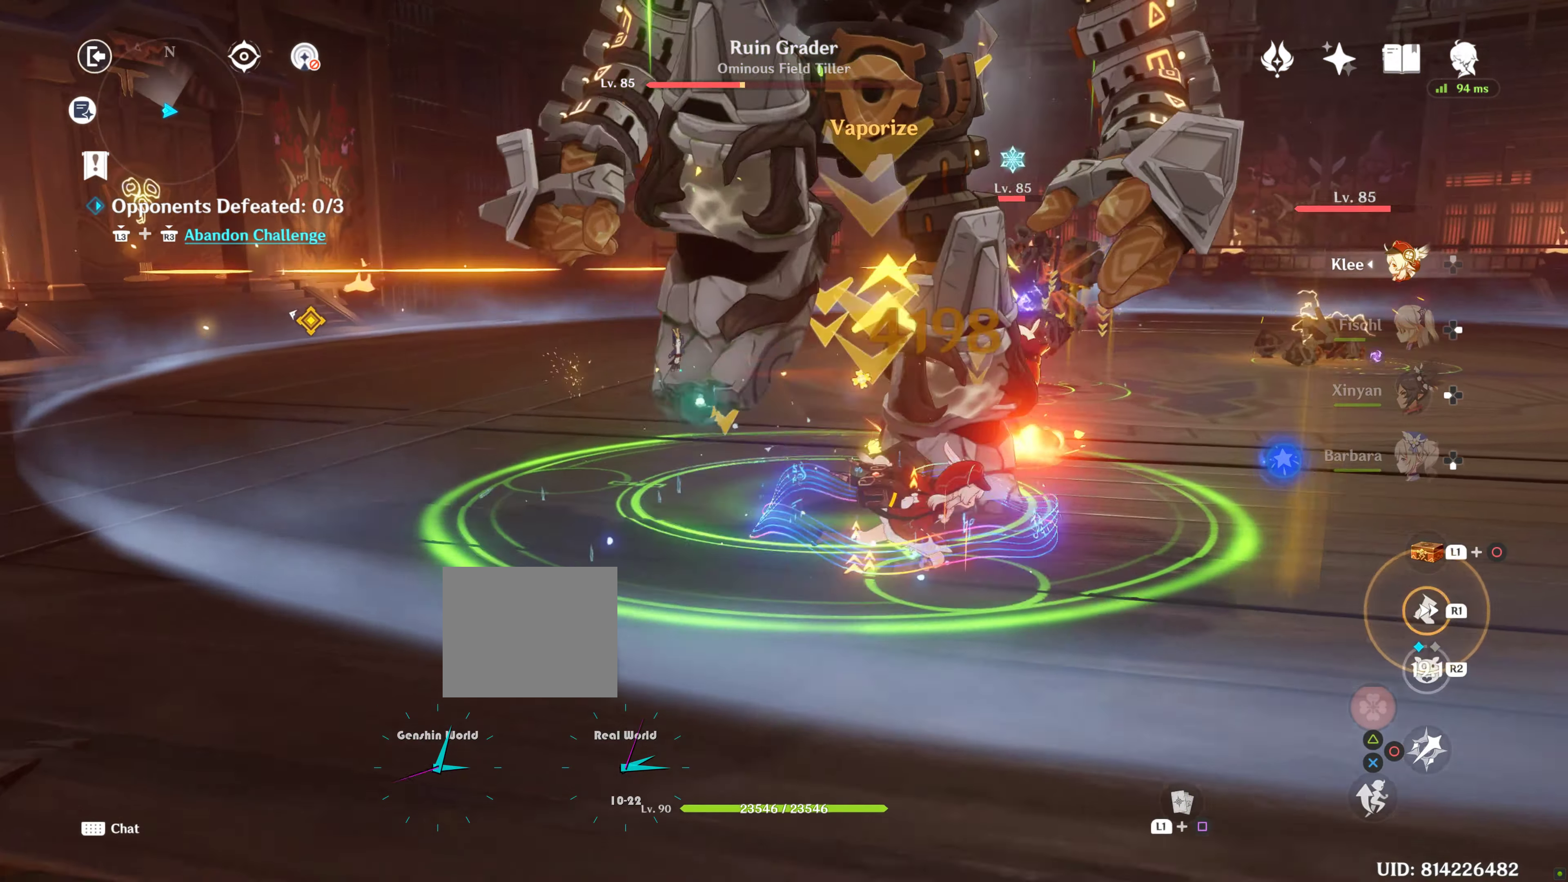
{"buttons": ["CIRCLE"], "left_stick": "right", "right_stick": "center", "events": [[33, "R1", "up"], [83, "right_stick", "center"], [183, "CIRCLE", "down"], [267, "CIRCLE", "up"], [350, "CIRCLE", "down"]]}
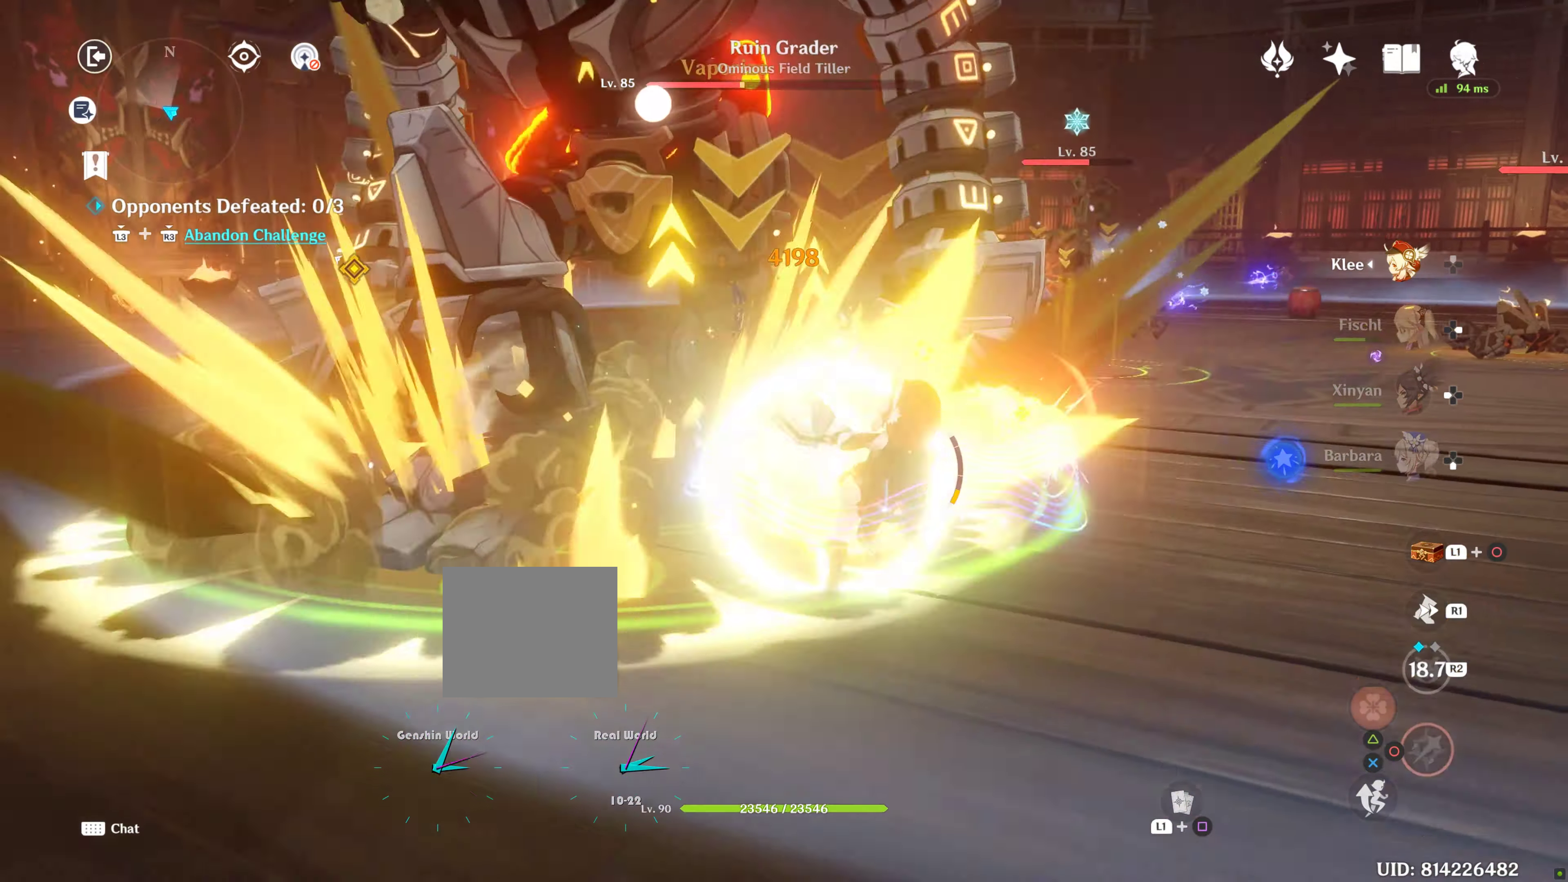
{"buttons": ["R1"], "left_stick": "right", "right_stick": "left", "events": [[250, "CIRCLE", "up"], [250, "right_stick", "down-left"], [334, "R1", "down"], [334, "right_stick", "left"], [367, "R1", "up"], [384, "L2", "down"], [434, "L2", "up"], [484, "R1", "down"]]}
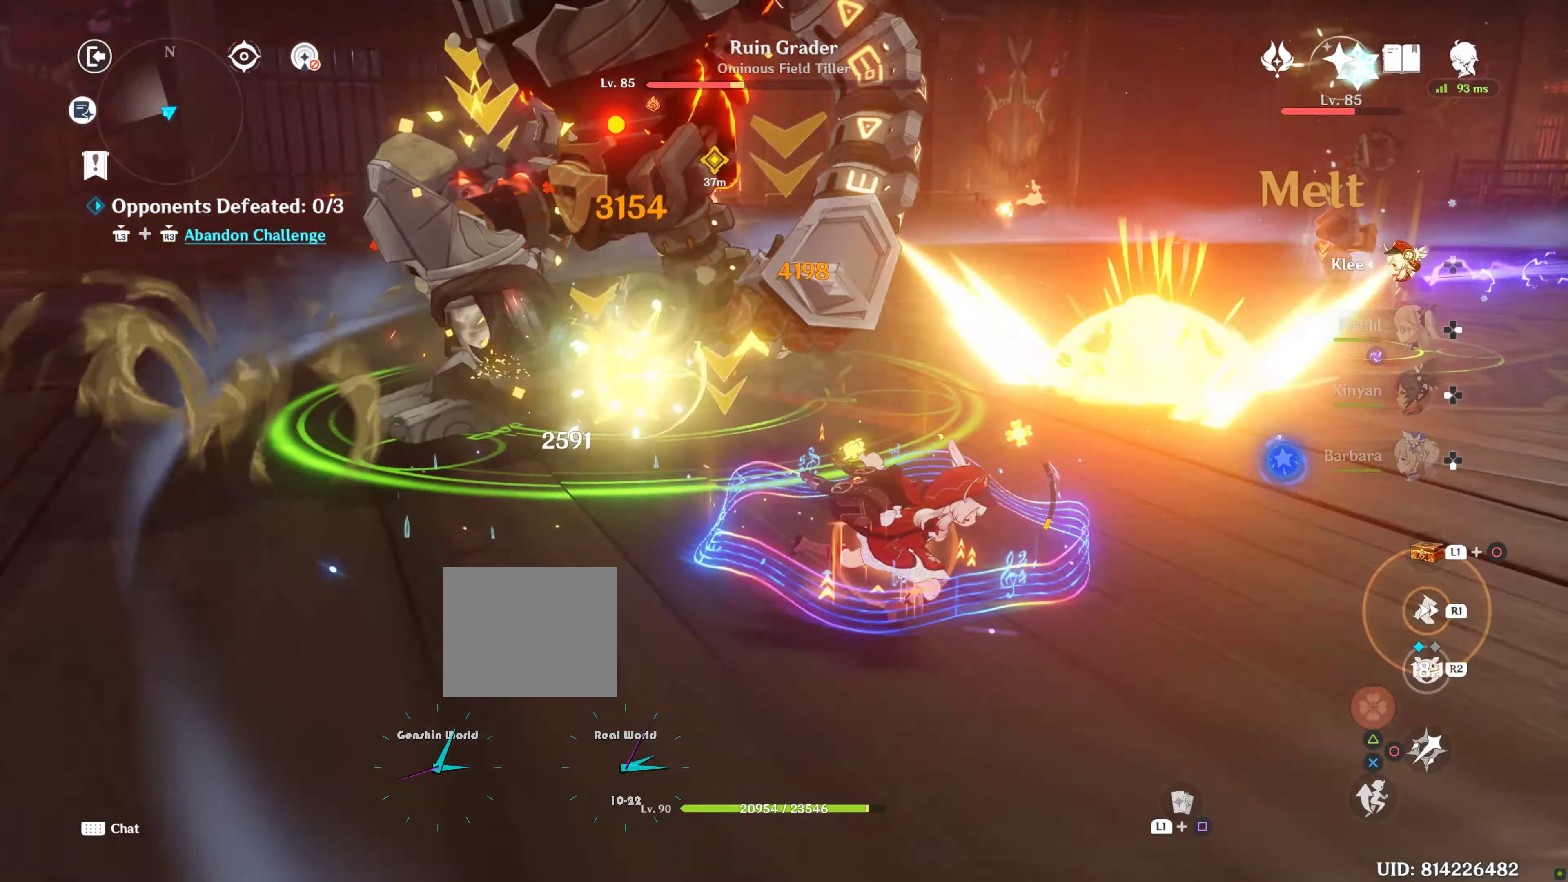
{"buttons": [], "left_stick": "up-left", "right_stick": "center", "events": [[67, "R1", "up"], [117, "right_stick", "center"], [184, "left_stick", "up"], [200, "CIRCLE", "down"], [284, "left_stick", "up-left"], [334, "CIRCLE", "up"], [400, "CIRCLE", "down"], [434, "CIRCLE", "up"]]}
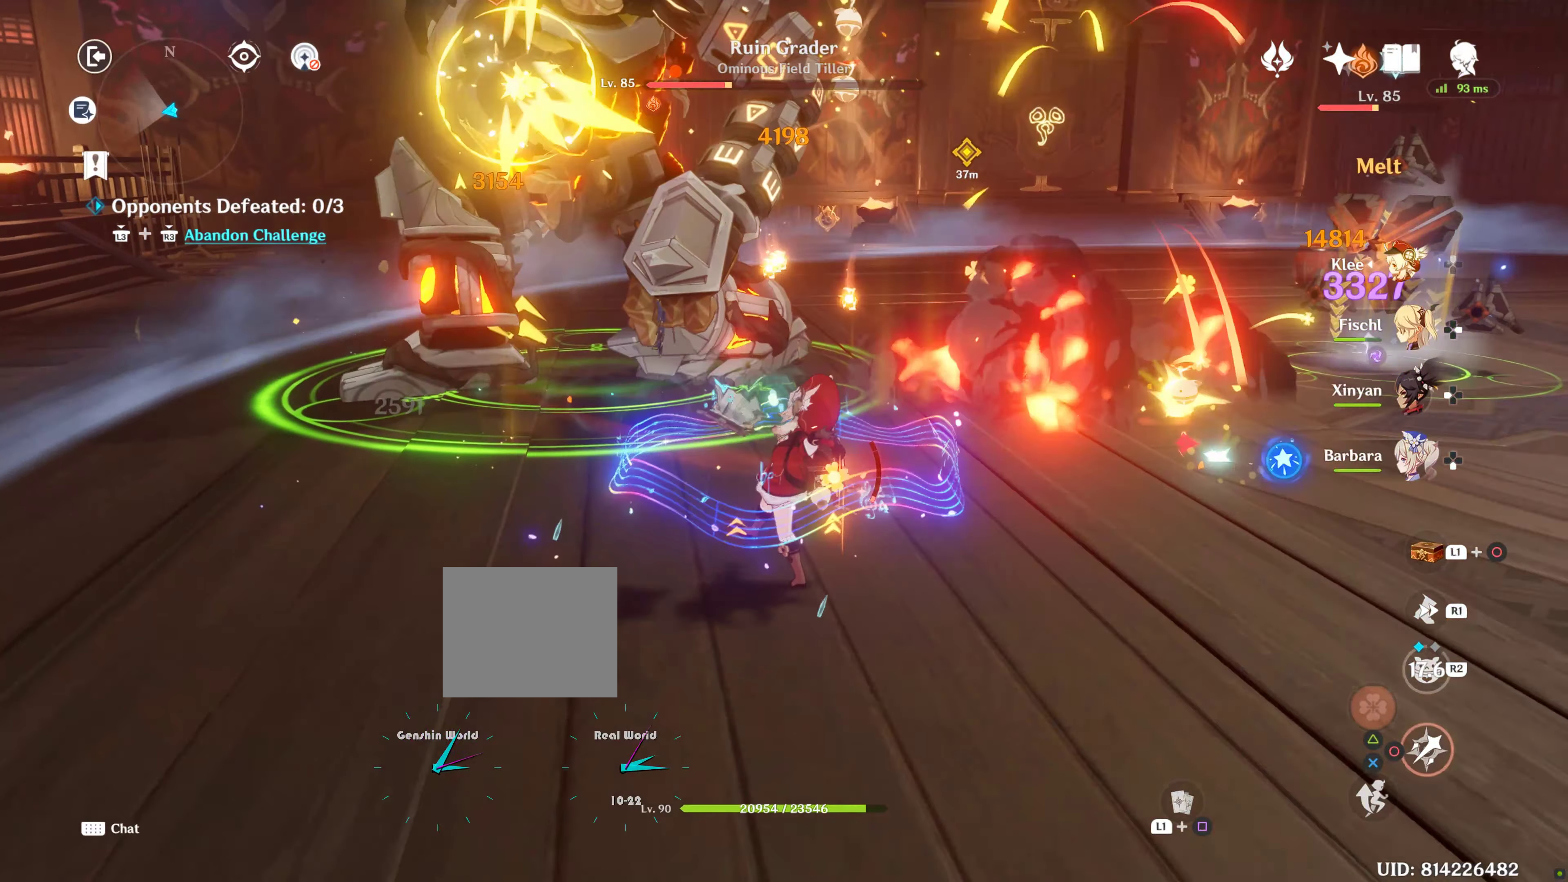
{"buttons": ["CIRCLE"], "left_stick": "up-left", "right_stick": "center", "events": [[67, "CIRCLE", "down"], [100, "R2", "down"], [134, "CIRCLE", "up"], [217, "CIRCLE", "down"], [250, "CIRCLE", "up"], [284, "R2", "up"], [350, "CIRCLE", "down"], [417, "CIRCLE", "up"], [500, "CIRCLE", "down"]]}
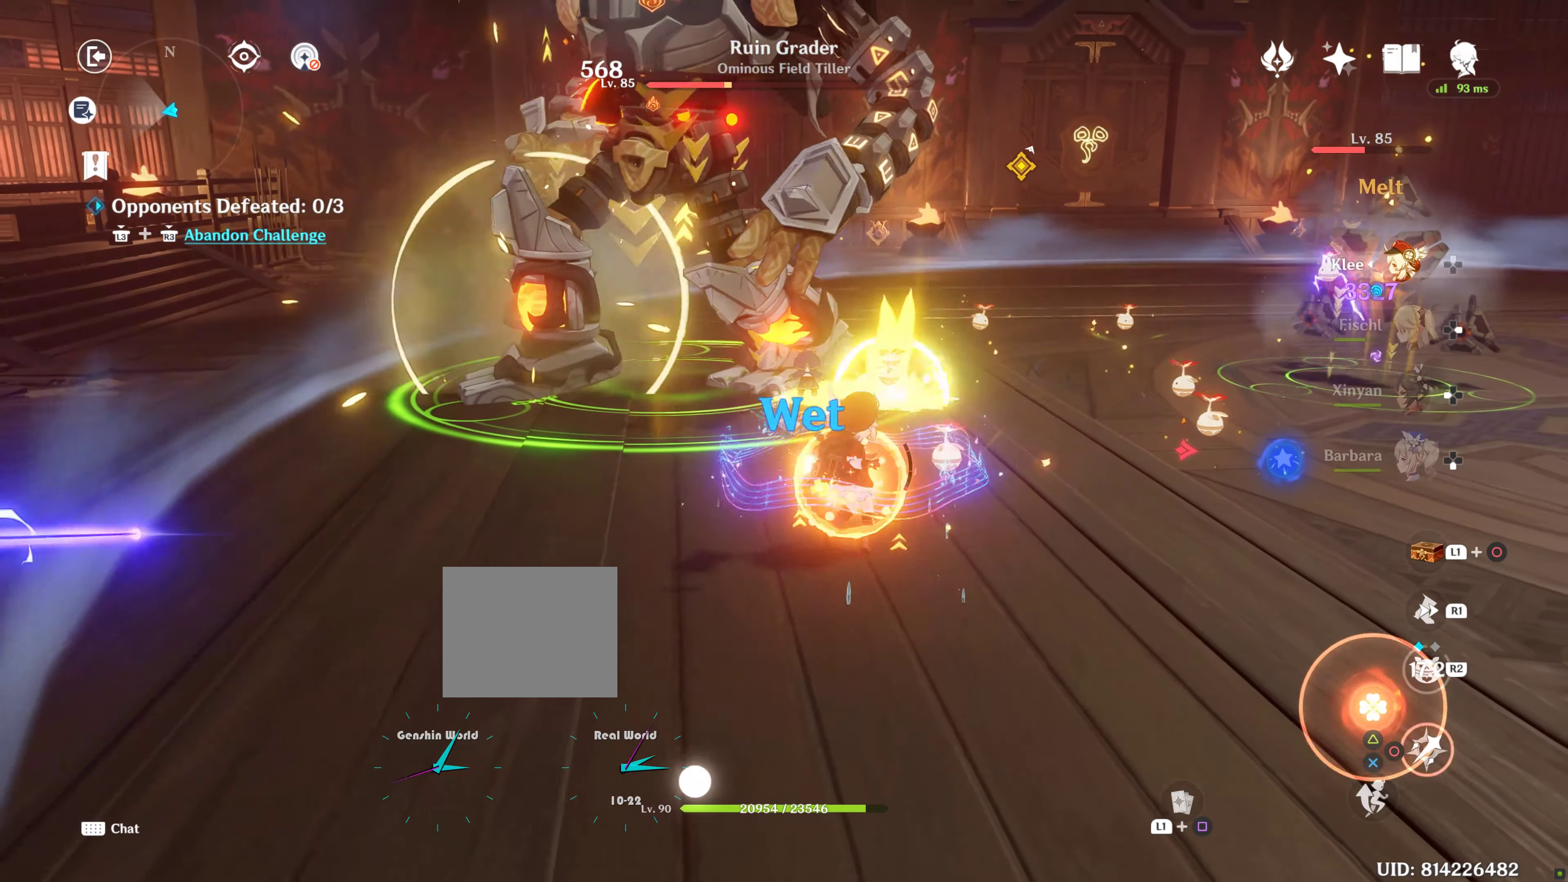
{"buttons": ["CIRCLE"], "left_stick": "up-left", "right_stick": "center", "events": [[84, "CIRCLE", "up"], [167, "CIRCLE", "down"], [234, "CIRCLE", "up"], [317, "CIRCLE", "down"], [384, "CIRCLE", "up"], [467, "CIRCLE", "down"]]}
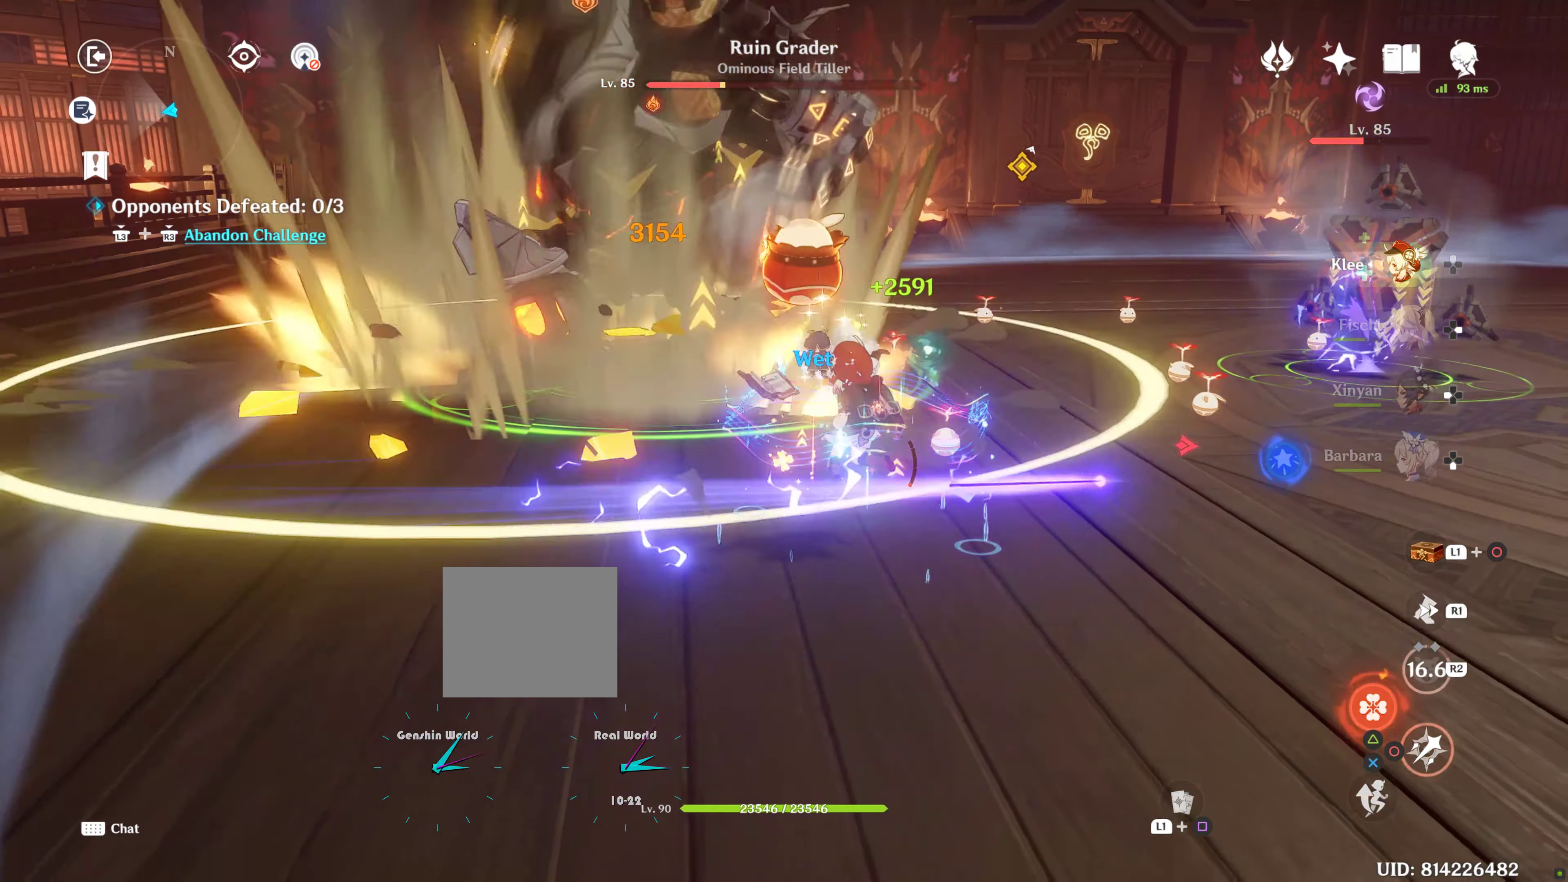
{"buttons": ["R1"], "left_stick": "up-right", "right_stick": "left", "events": [[67, "CIRCLE", "up"], [100, "CIRCLE", "down"], [167, "left_stick", "up"], [184, "CIRCLE", "up"], [250, "CIRCLE", "down"], [350, "CIRCLE", "up"], [400, "left_stick", "up-right"], [467, "R1", "down"], [500, "right_stick", "left"]]}
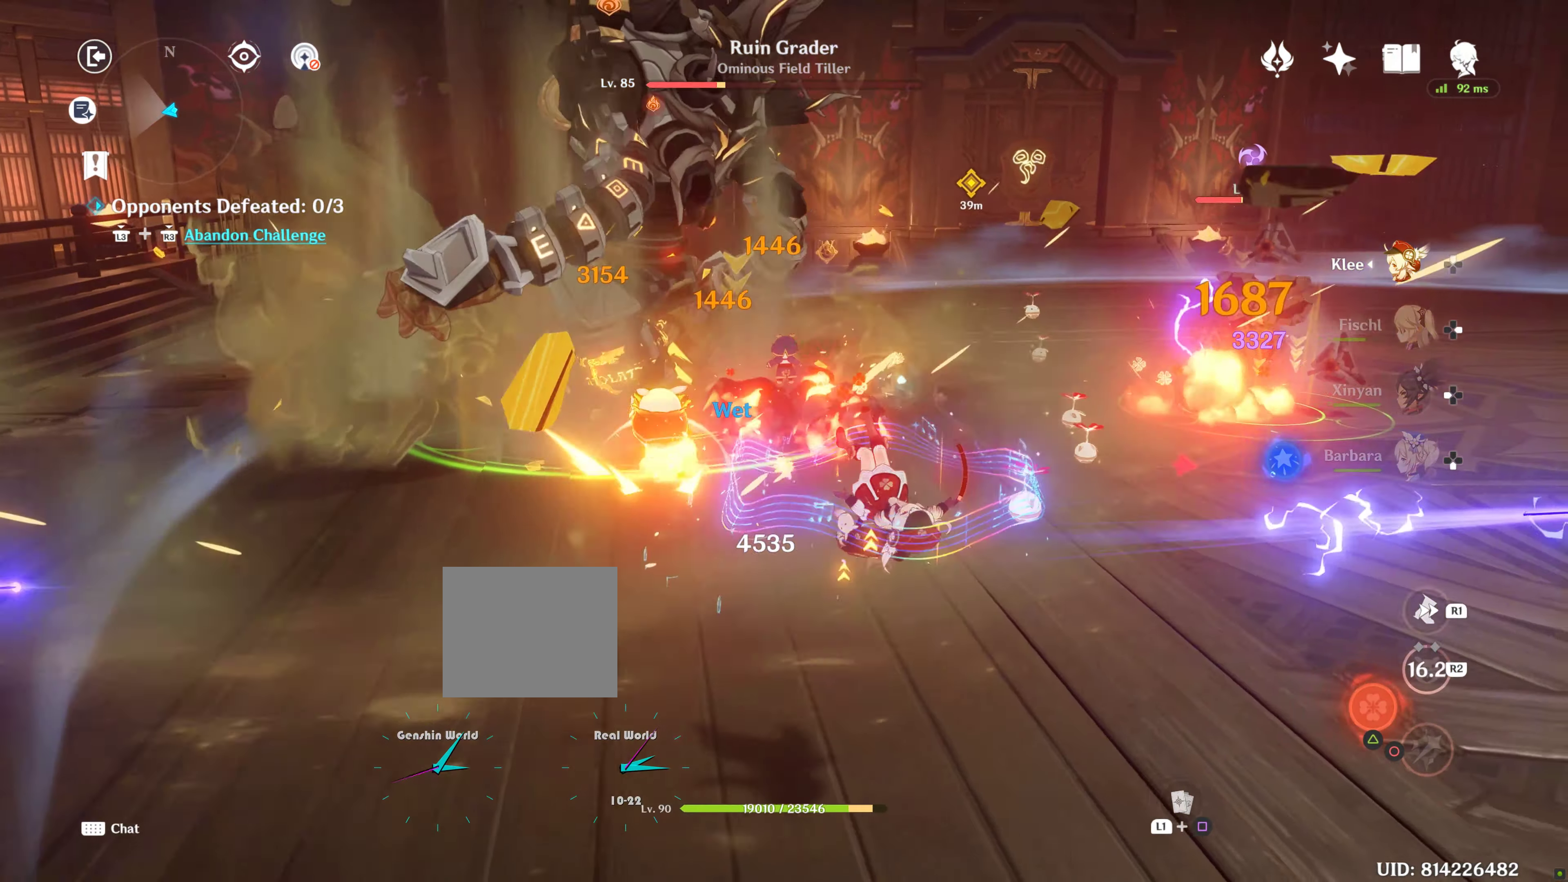
{"buttons": [], "left_stick": "up-right", "right_stick": "center", "events": [[34, "R1", "up"], [184, "R1", "down"], [500, "R1", "up"], [500, "right_stick", "center"]]}
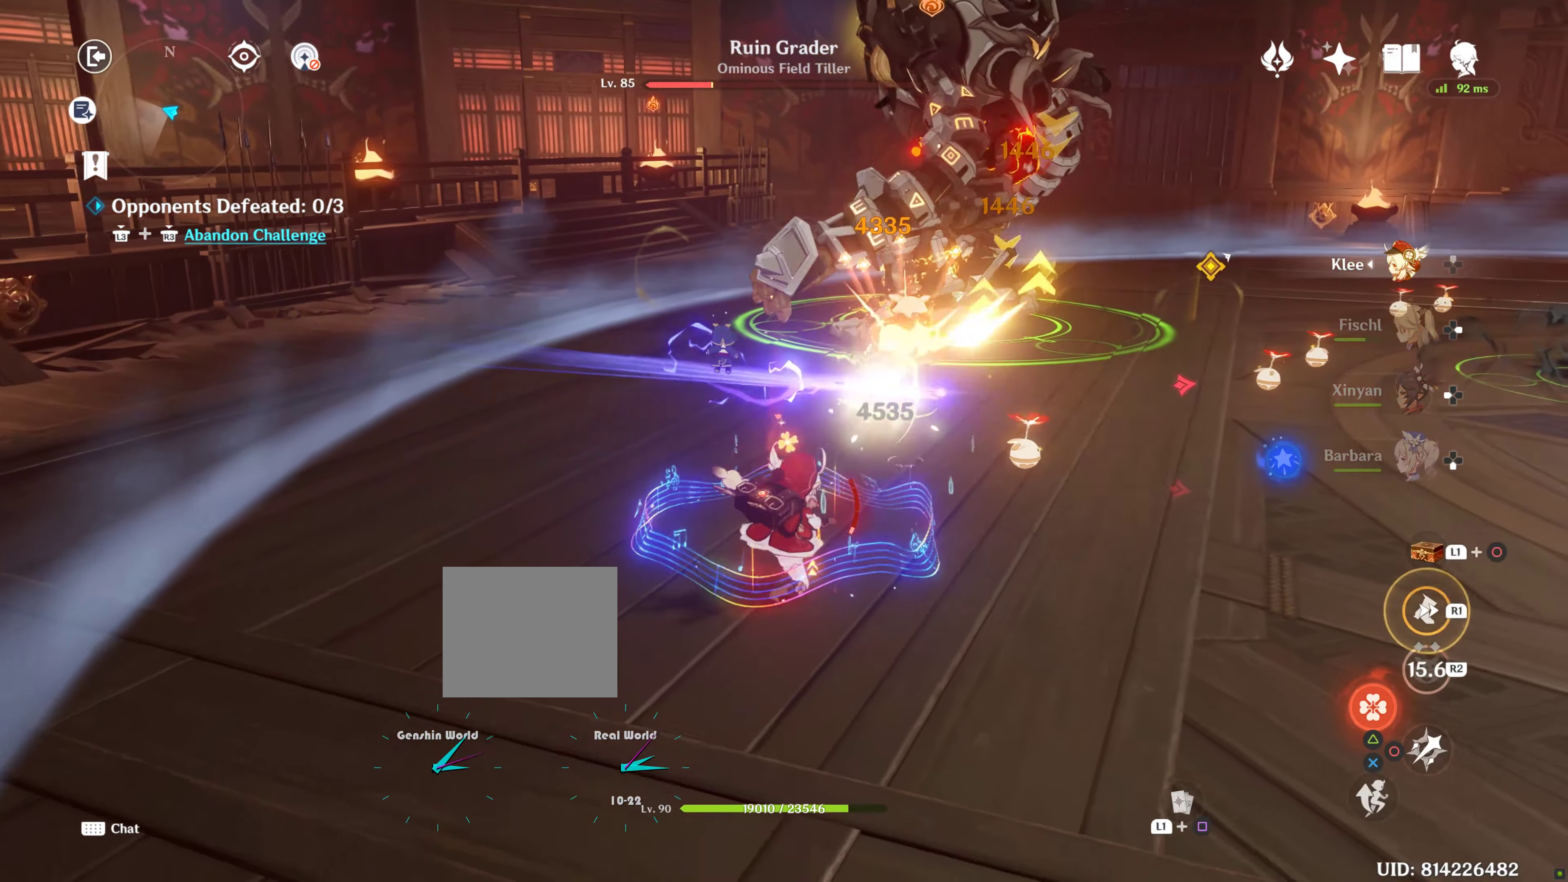
{"buttons": ["R1", "R2"], "left_stick": "up-right", "right_stick": "center", "events": [[200, "R1", "down"], [367, "right_stick", "left"], [484, "right_stick", "center"], [500, "R2", "down"]]}
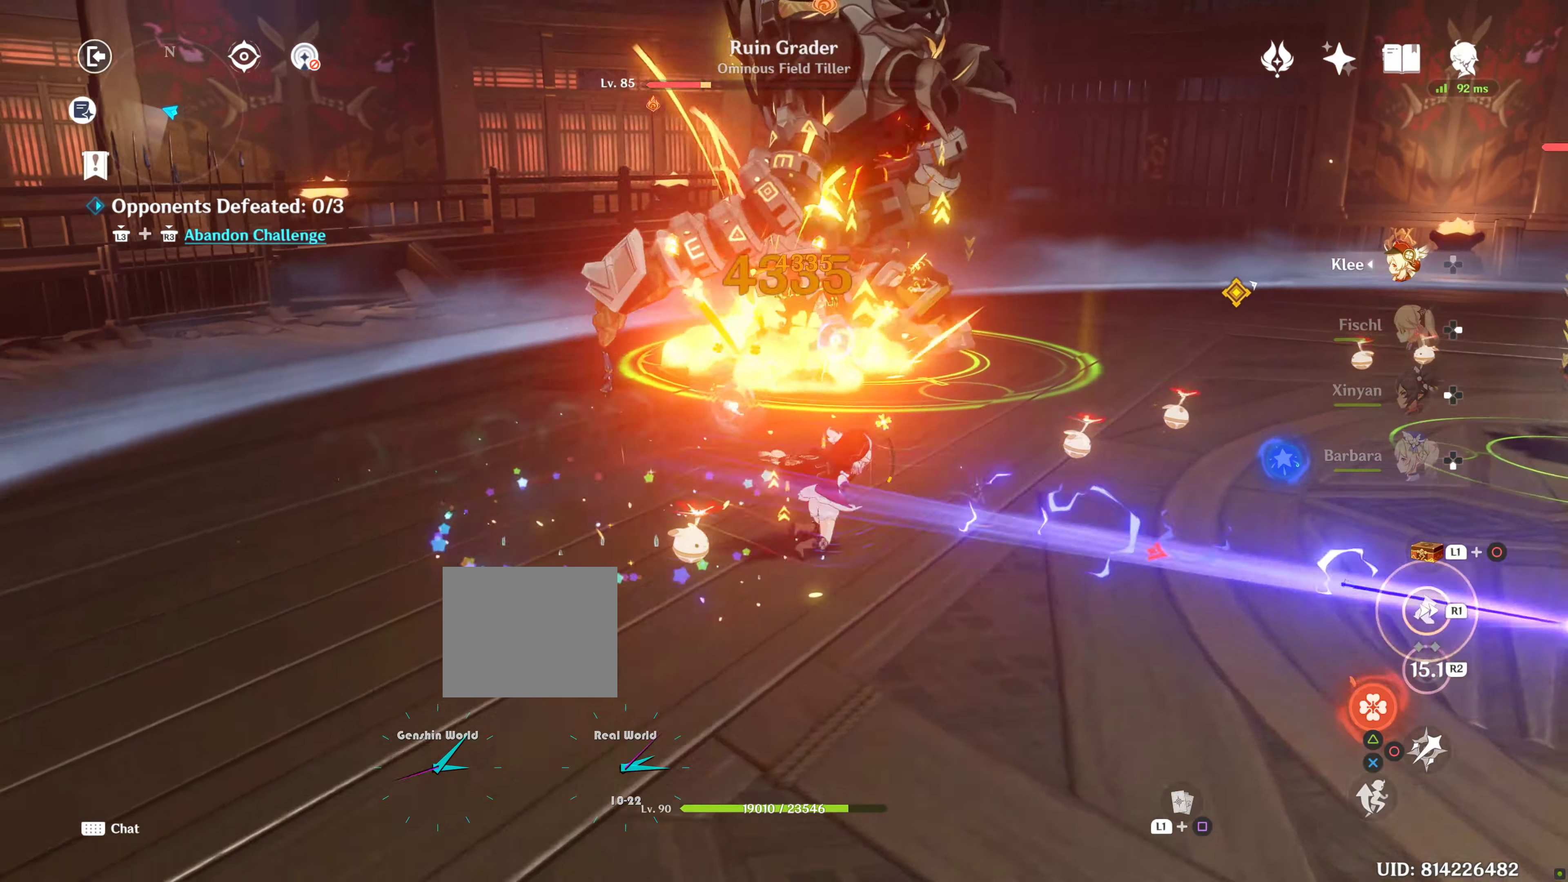
{"buttons": ["TRIANGLE"], "left_stick": "up", "right_stick": "center", "events": [[17, "R2", "up"], [300, "R1", "up"], [350, "left_stick", "up"], [450, "TRIANGLE", "down"]]}
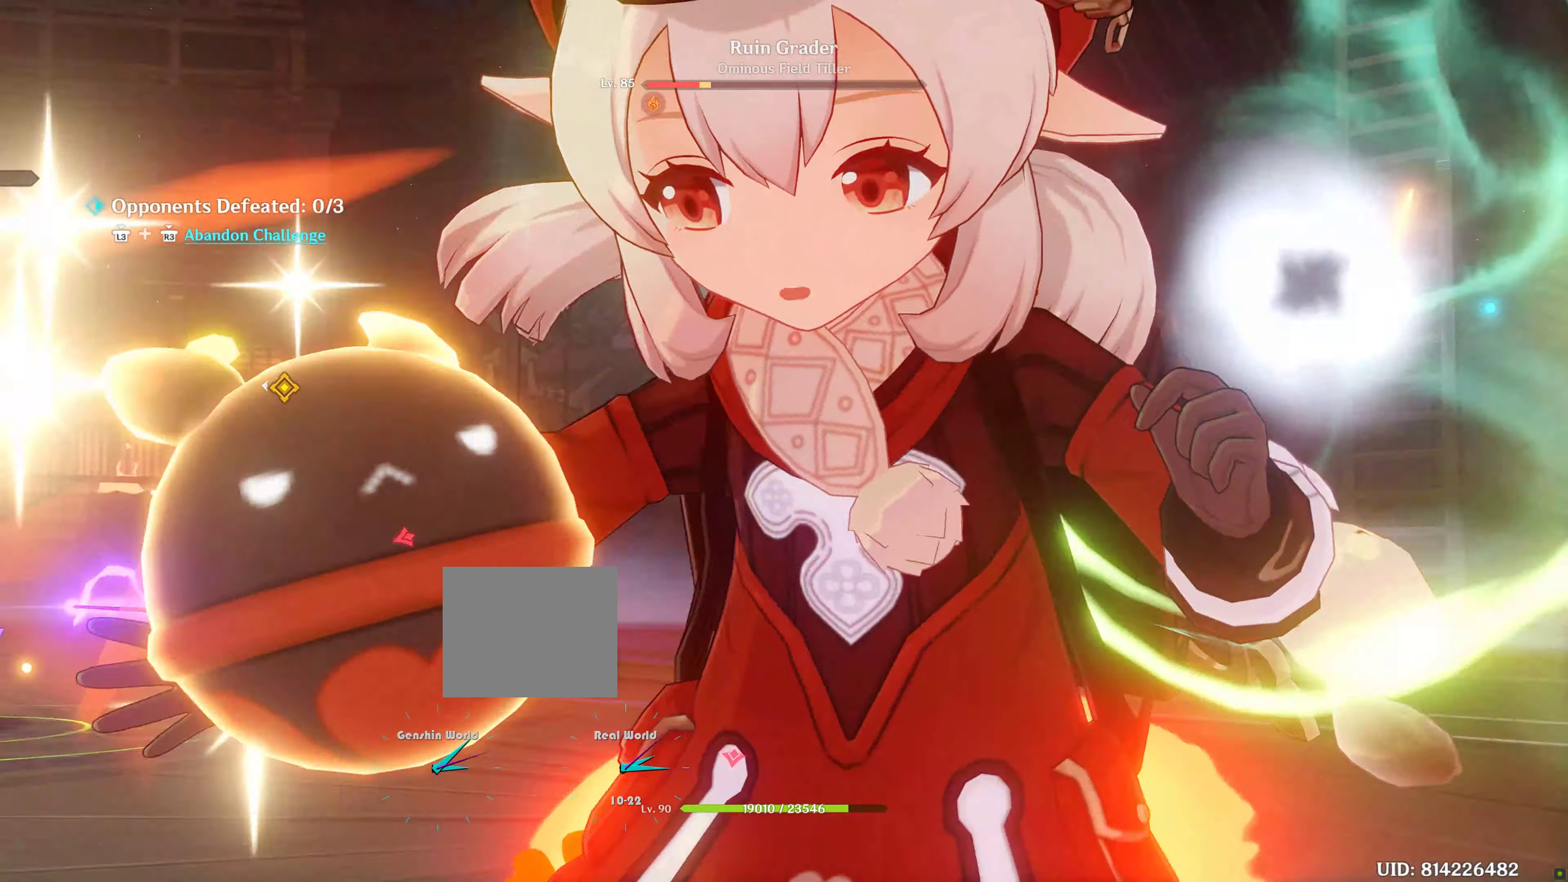
{"buttons": [], "left_stick": "center", "right_stick": "down-left", "events": [[34, "TRIANGLE", "up"], [100, "TRIANGLE", "down"], [250, "TRIANGLE", "up"], [484, "left_stick", "center"], [484, "right_stick", "down-left"]]}
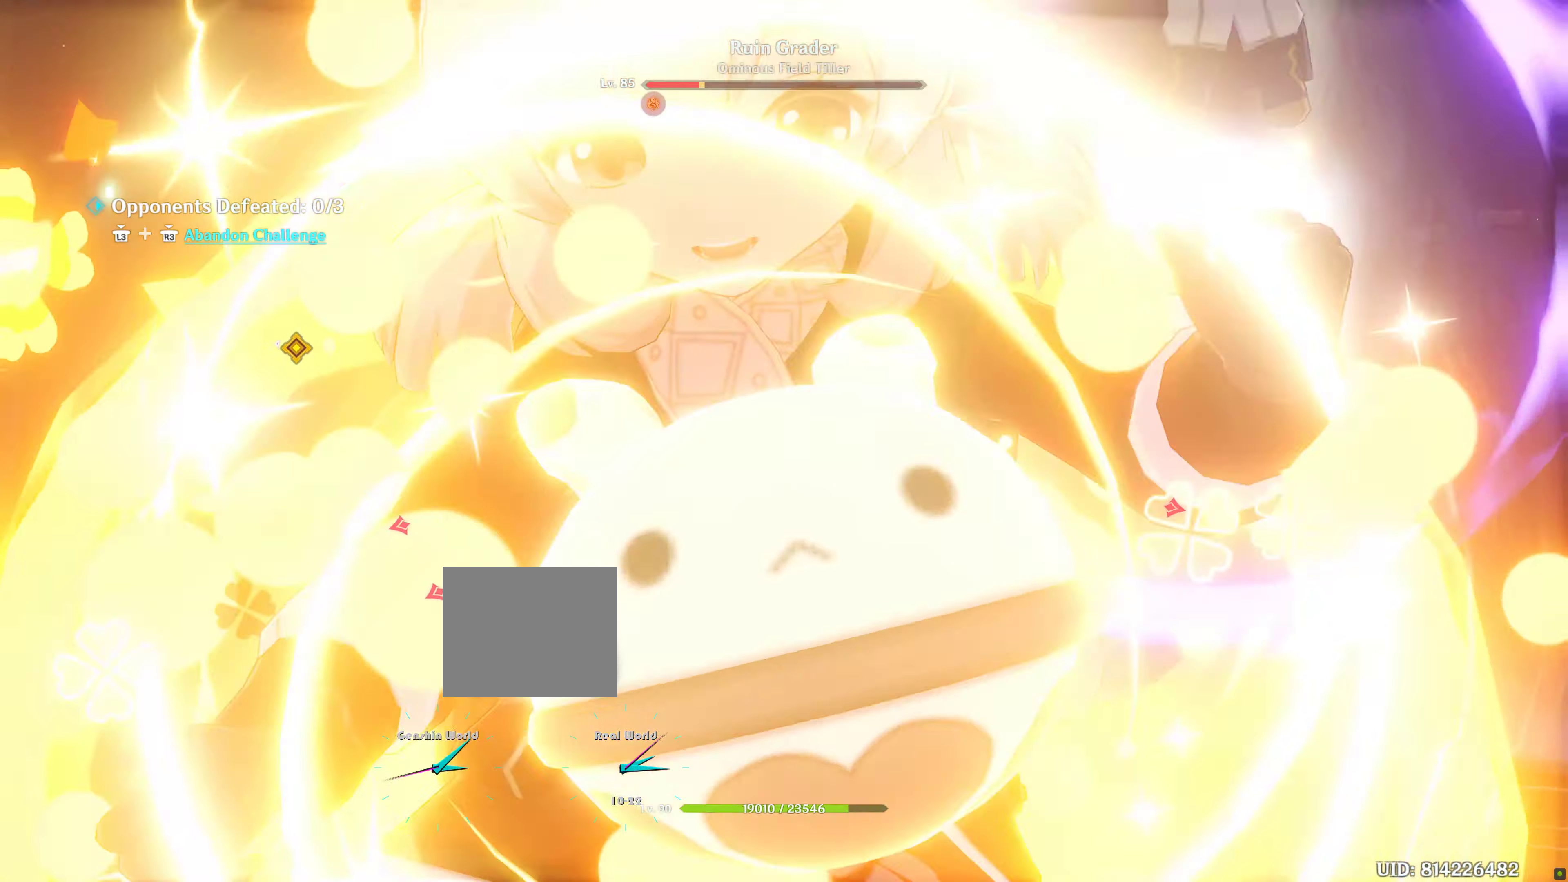
{"buttons": [], "left_stick": "up", "right_stick": "center", "events": [[150, "left_stick", "up"], [250, "right_stick", "center"]]}
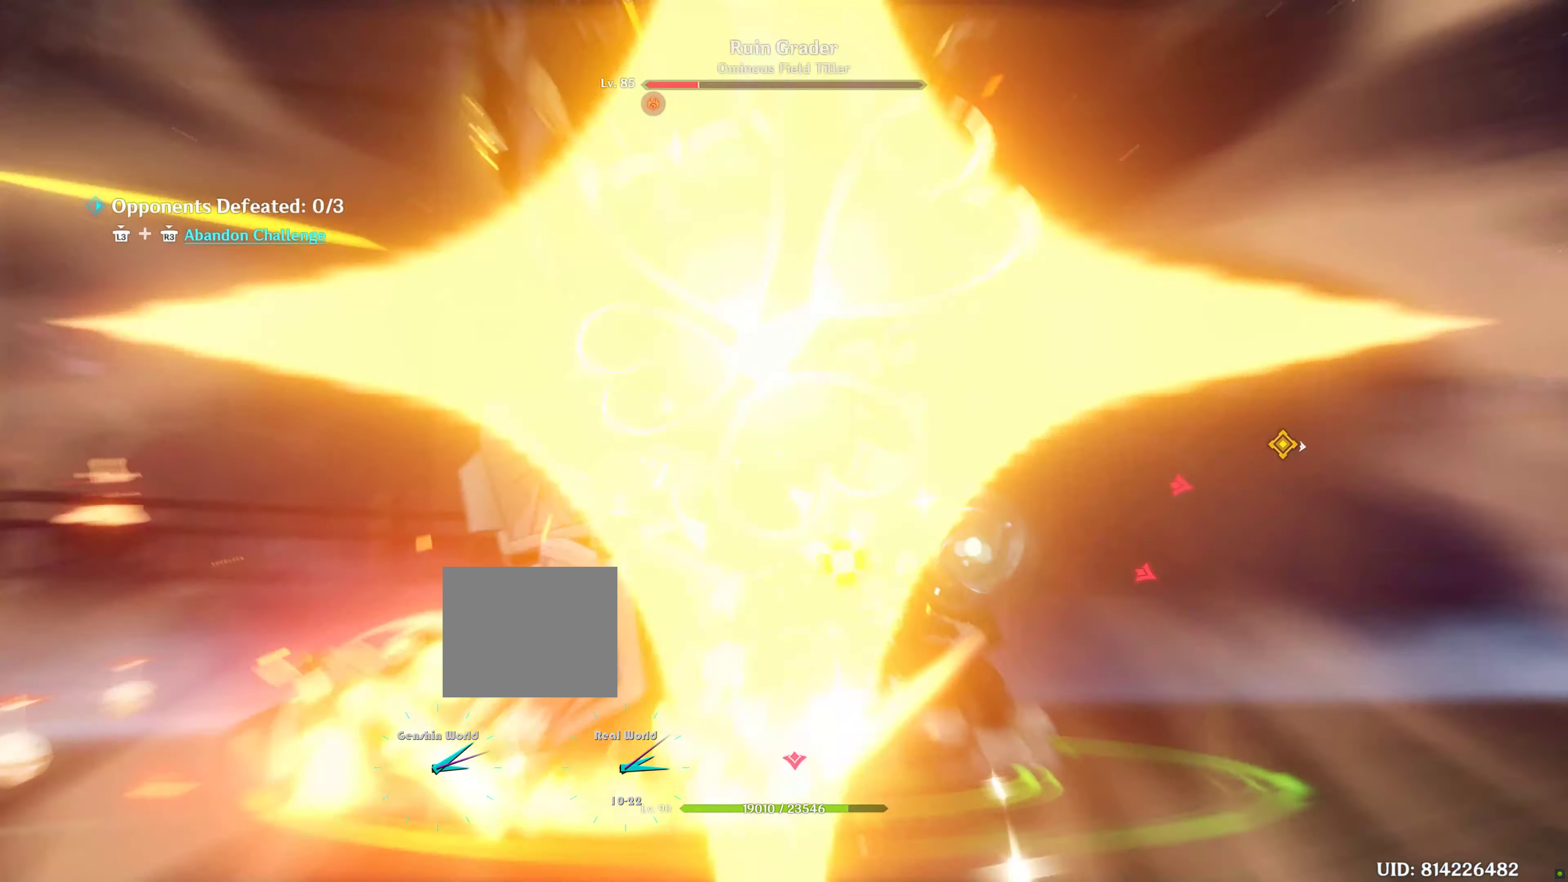
{"buttons": [], "left_stick": "up", "right_stick": "down-left", "events": [[17, "right_stick", "down-left"], [50, "R1", "down"], [184, "R1", "up"], [284, "R1", "down"], [416, "R1", "up"]]}
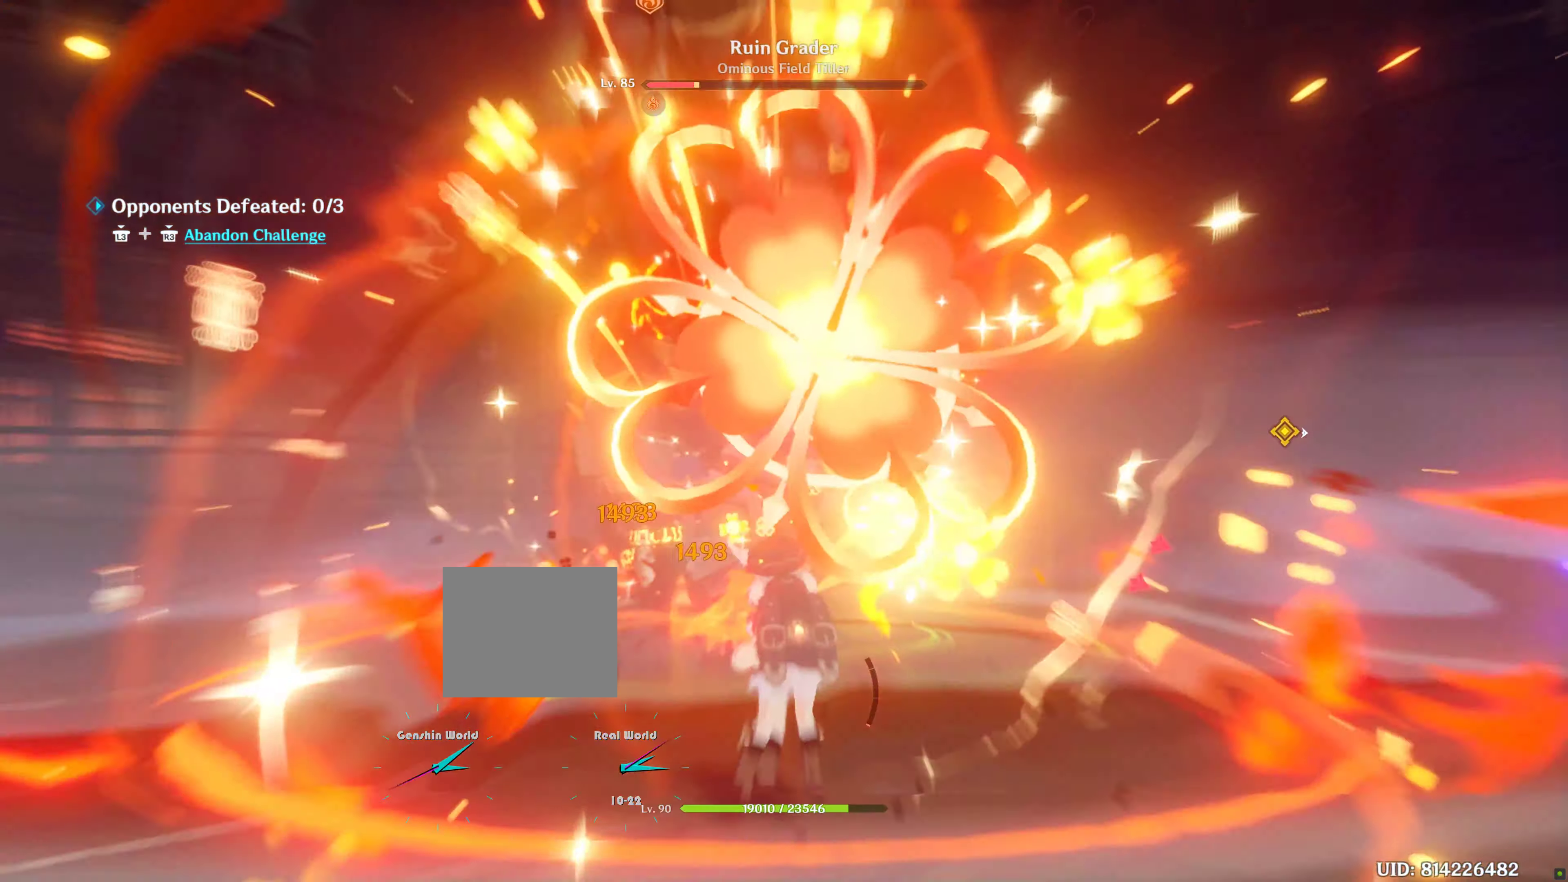
{"buttons": [], "left_stick": "up", "right_stick": "down-left", "events": [[83, "R1", "down"], [133, "R1", "up"], [250, "R1", "down"], [400, "R1", "up"]]}
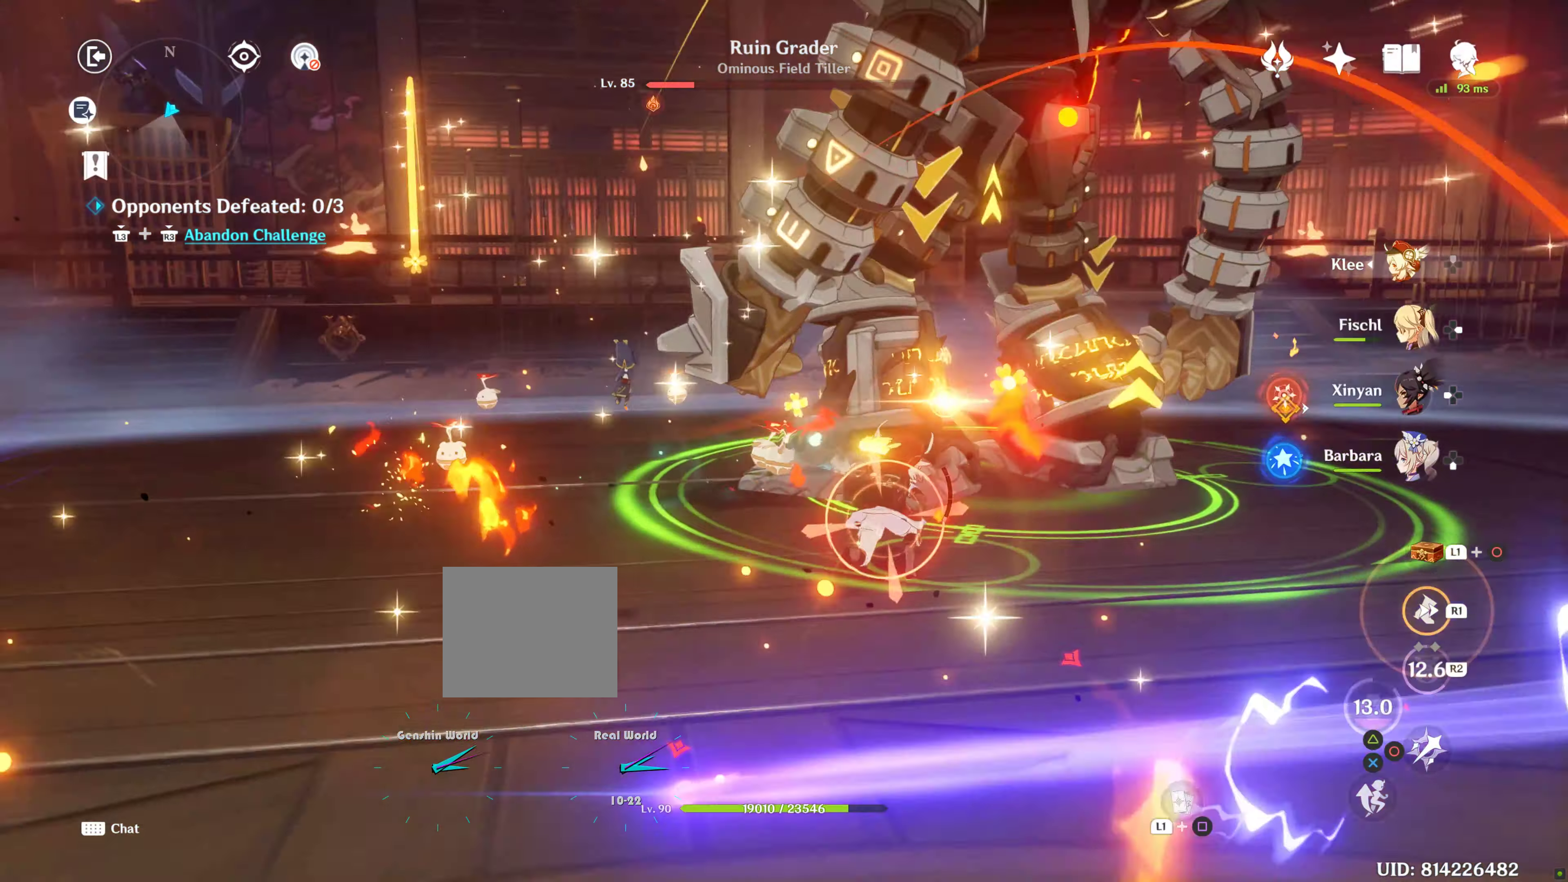
{"buttons": [], "left_stick": "up-left", "right_stick": "center", "events": [[33, "R1", "down"], [33, "right_stick", "left"], [183, "R1", "up"], [233, "left_stick", "left"], [283, "right_stick", "center"], [333, "CIRCLE", "down"], [433, "CIRCLE", "up"], [466, "left_stick", "up-left"]]}
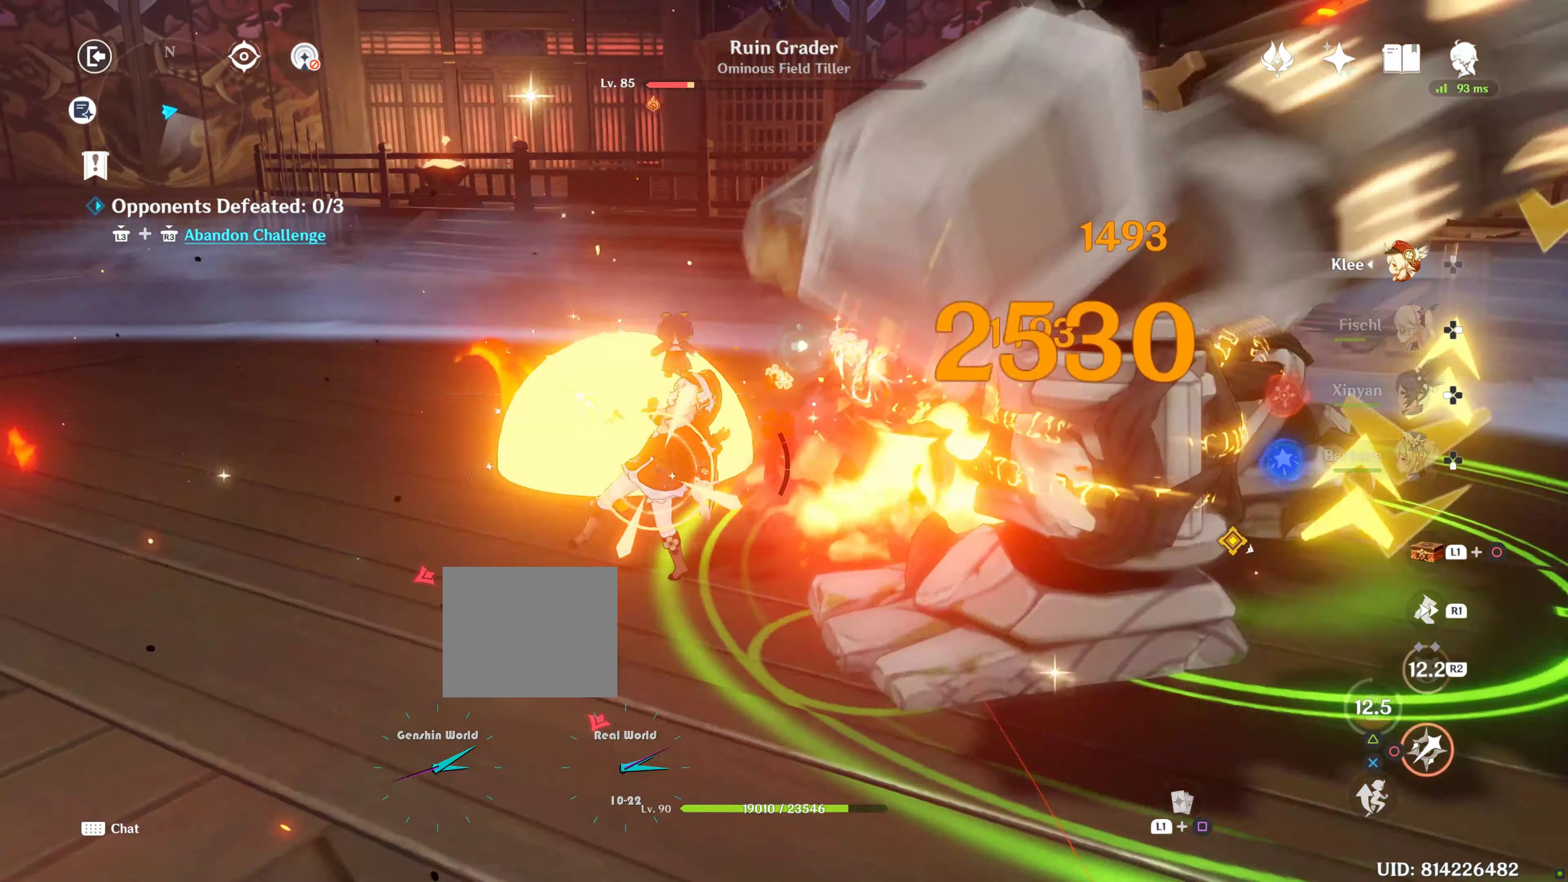
{"buttons": ["L1"], "left_stick": "center", "right_stick": "center", "events": [[16, "CIRCLE", "down"], [50, "left_stick", "up-right"], [83, "CIRCLE", "up"], [150, "CIRCLE", "down"], [150, "left_stick", "right"], [250, "CIRCLE", "up"], [250, "left_stick", "down-right"], [483, "L1", "down"], [483, "left_stick", "center"]]}
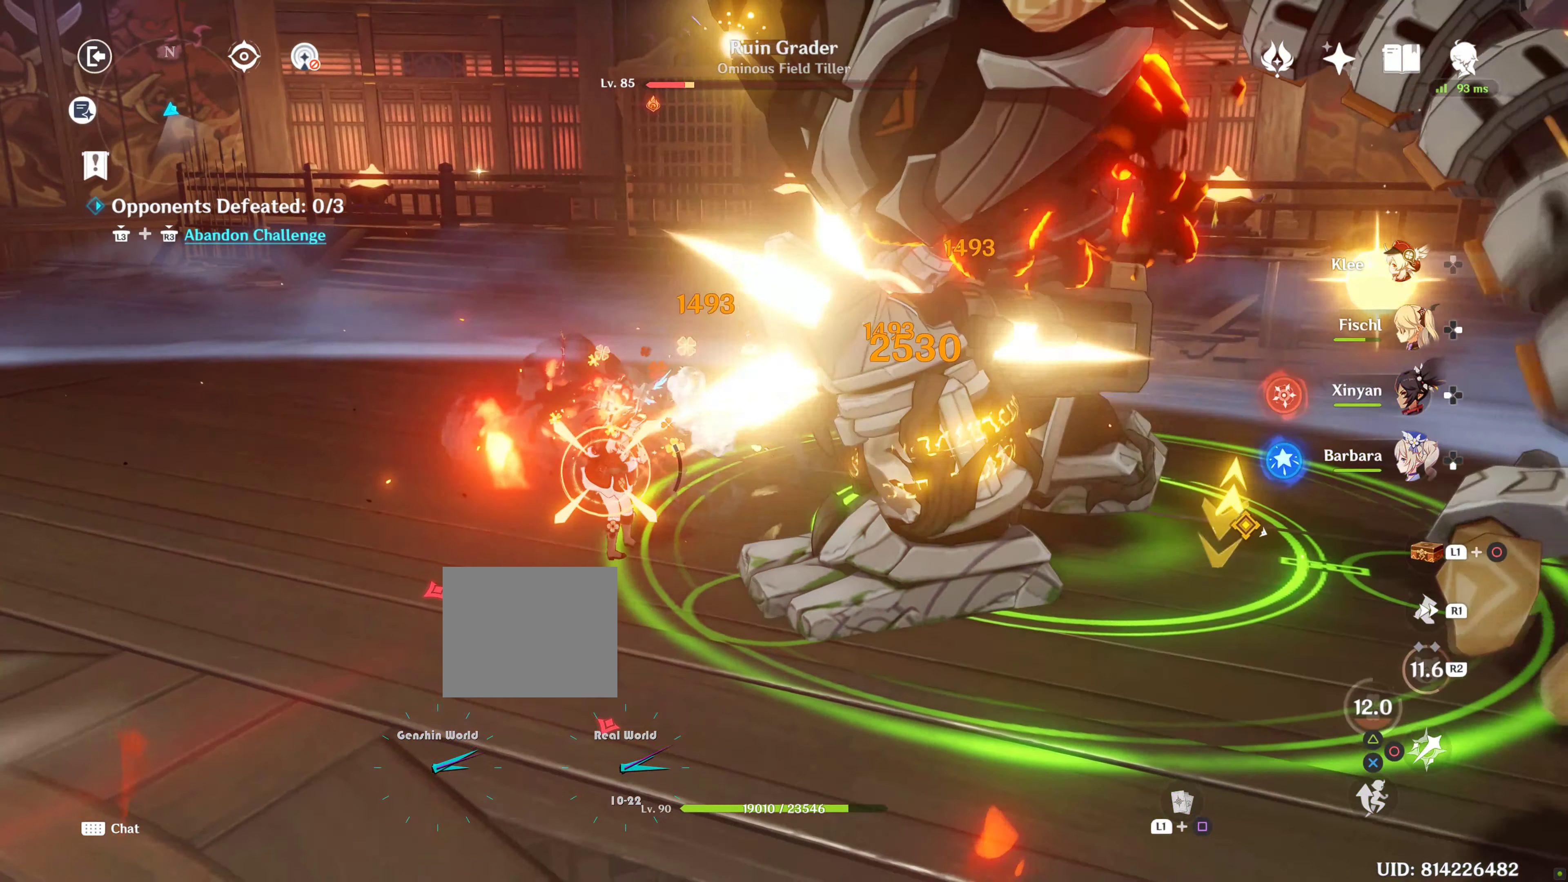
{"buttons": ["L1"], "left_stick": "center", "right_stick": "center", "events": [[116, "CIRCLE", "down"], [250, "CIRCLE", "up"]]}
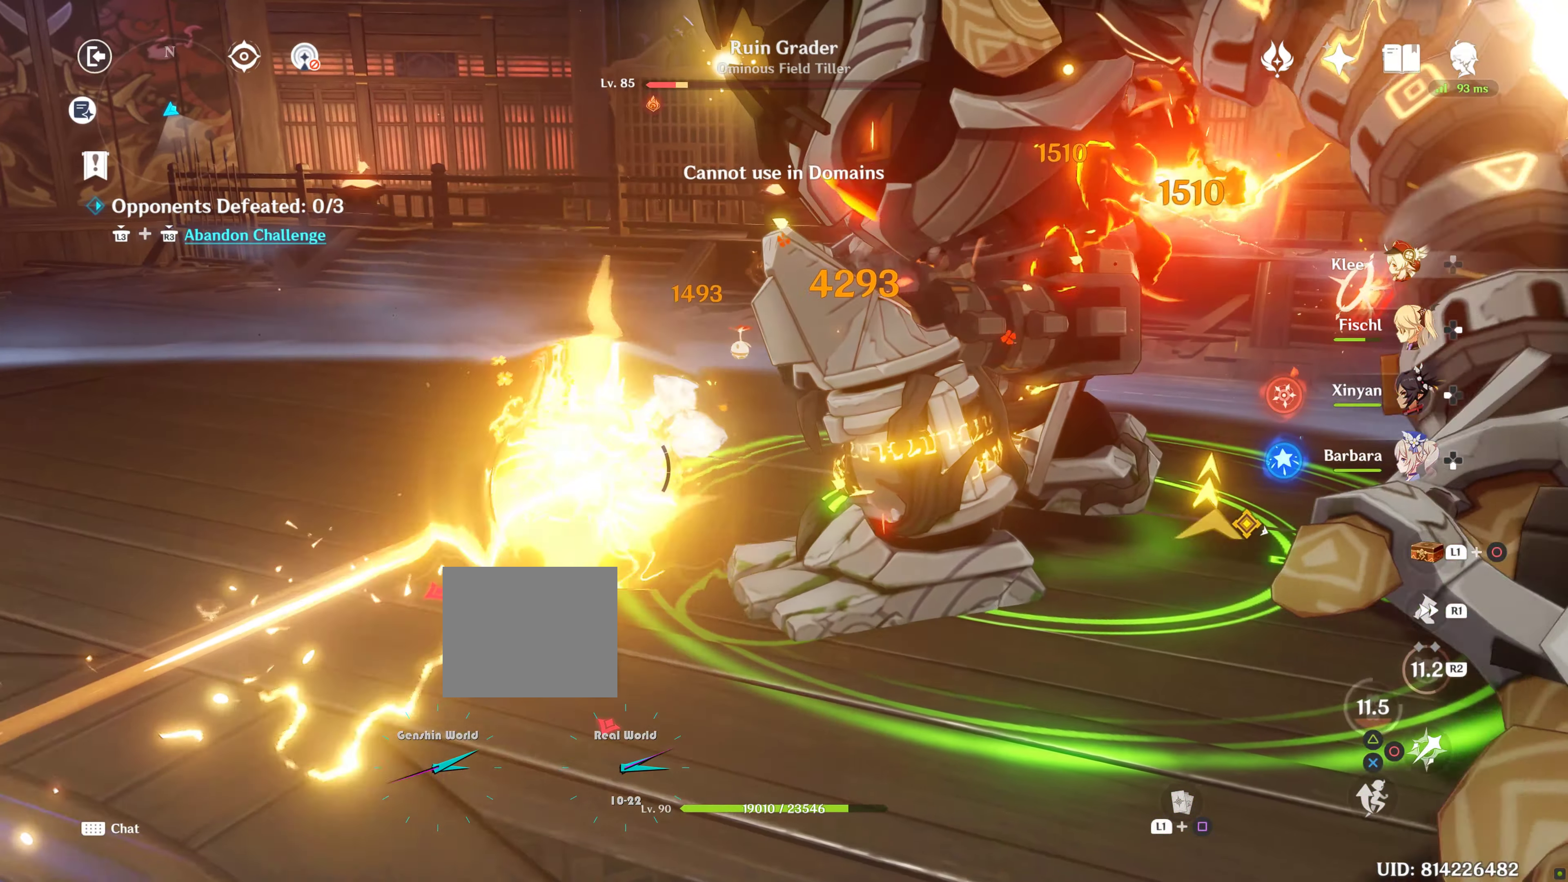
{"buttons": [], "left_stick": "center", "right_stick": "center", "events": [[50, "L1", "up"]]}
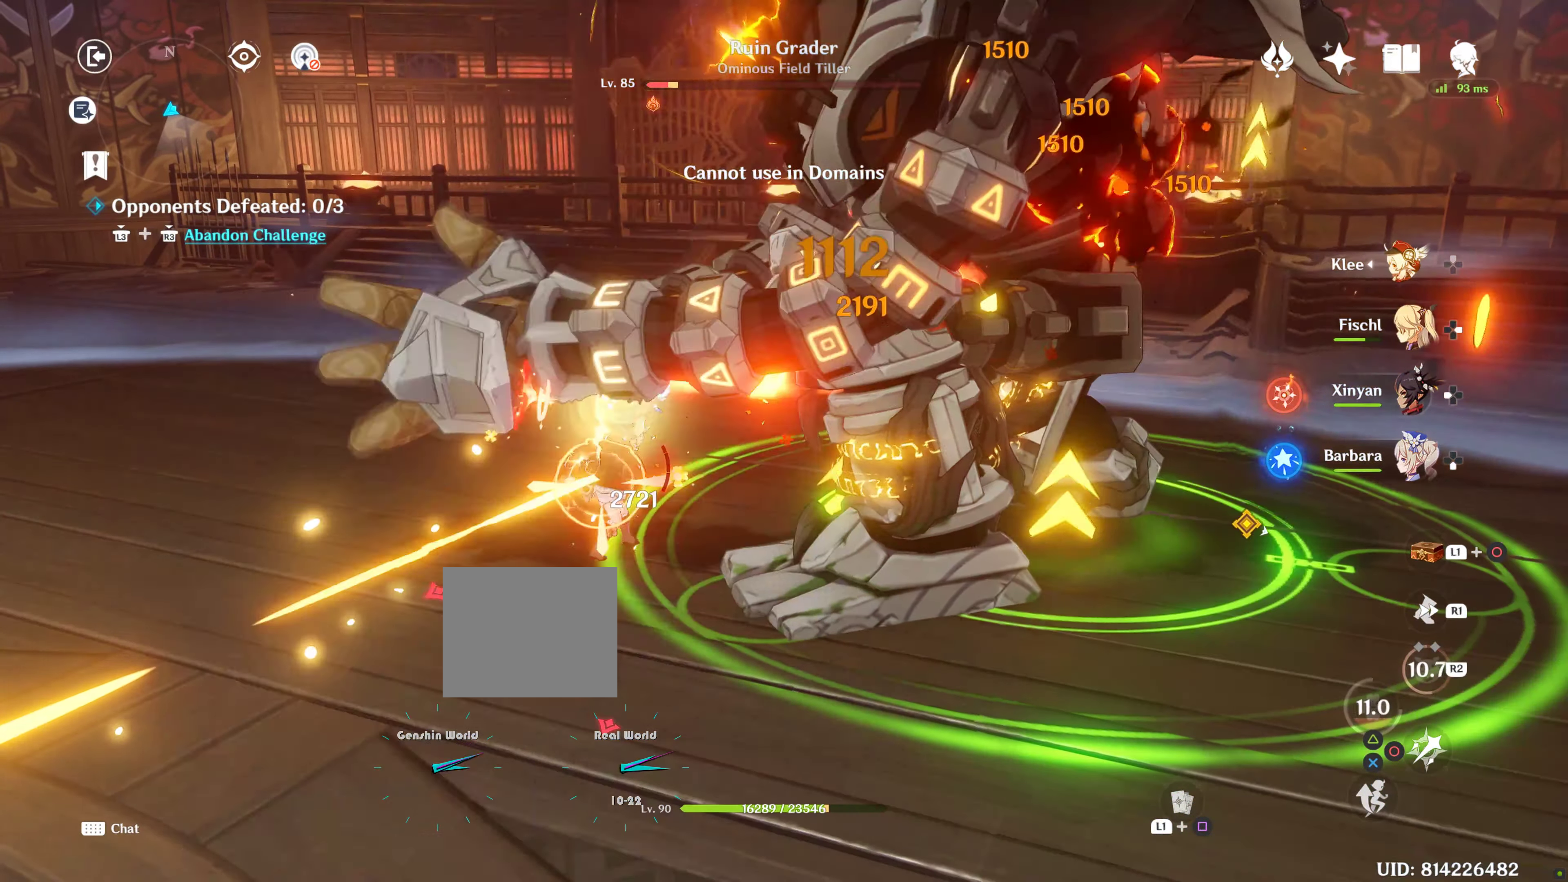
{"buttons": [], "left_stick": "down-right", "right_stick": "center", "events": [[200, "left_stick", "down-right"]]}
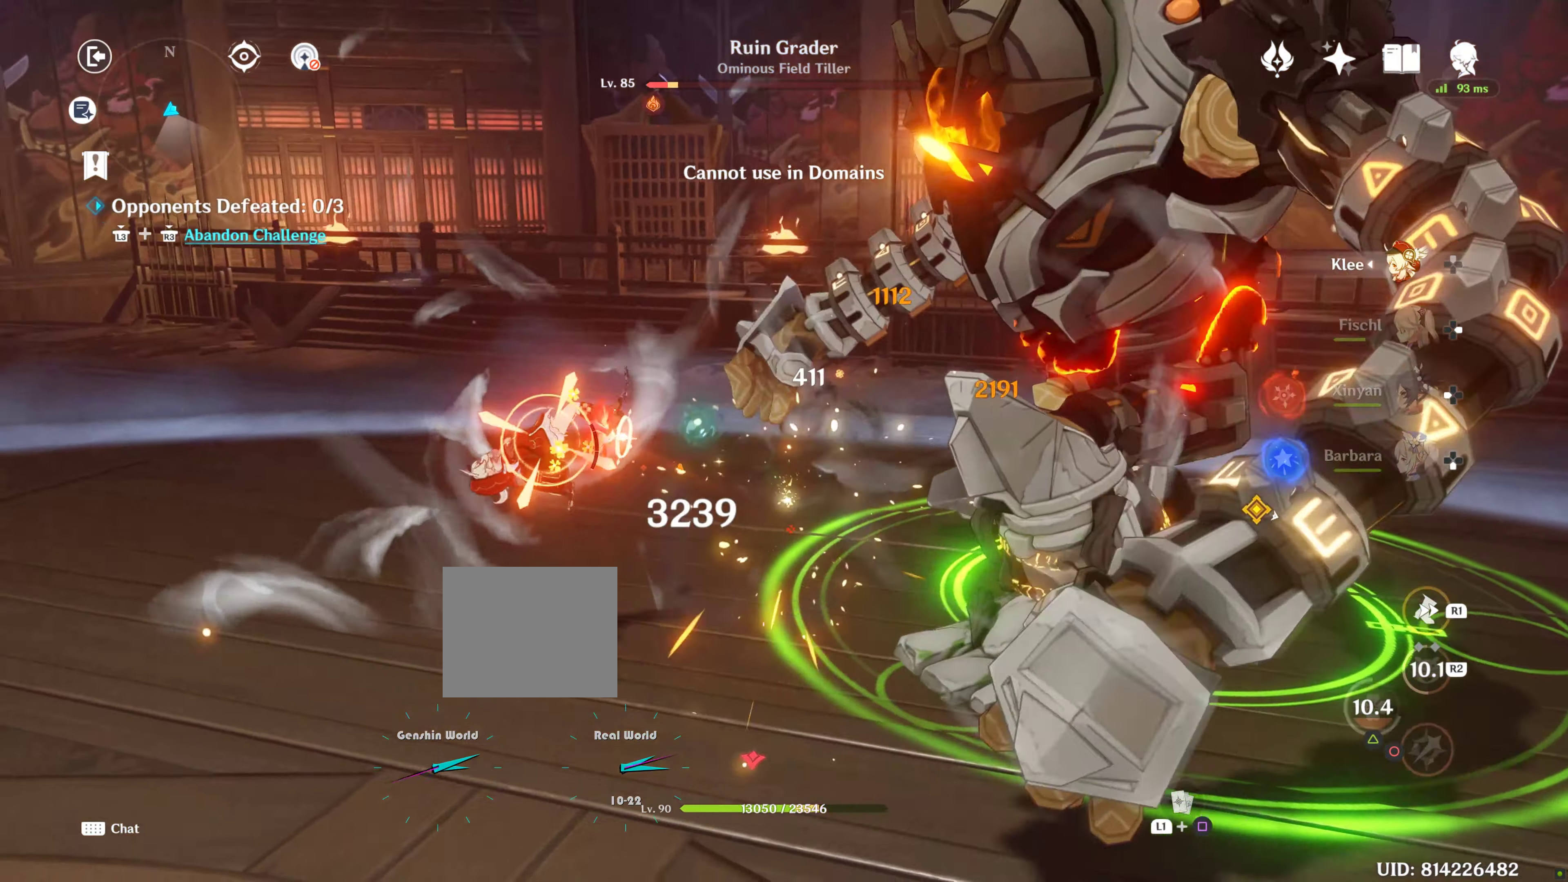
{"buttons": [], "left_stick": "down-right", "right_stick": "right", "events": [[200, "R1", "down"], [200, "right_stick", "left"], [283, "right_stick", "center"], [366, "R1", "up"], [366, "right_stick", "right"]]}
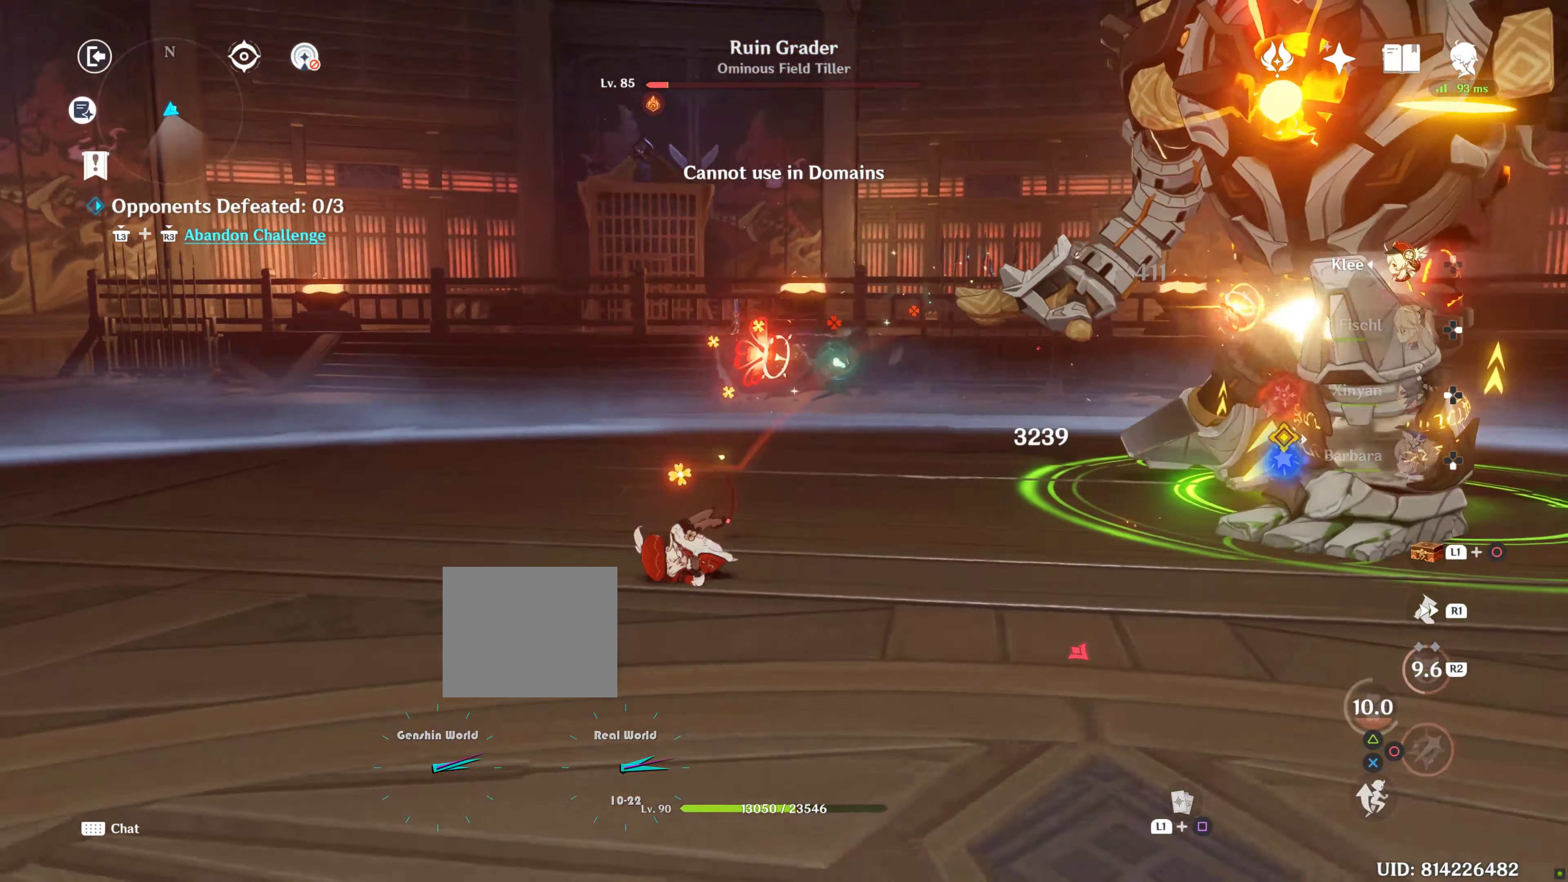
{"buttons": [], "left_stick": "right", "right_stick": "center", "events": [[250, "left_stick", "right"], [250, "right_stick", "center"]]}
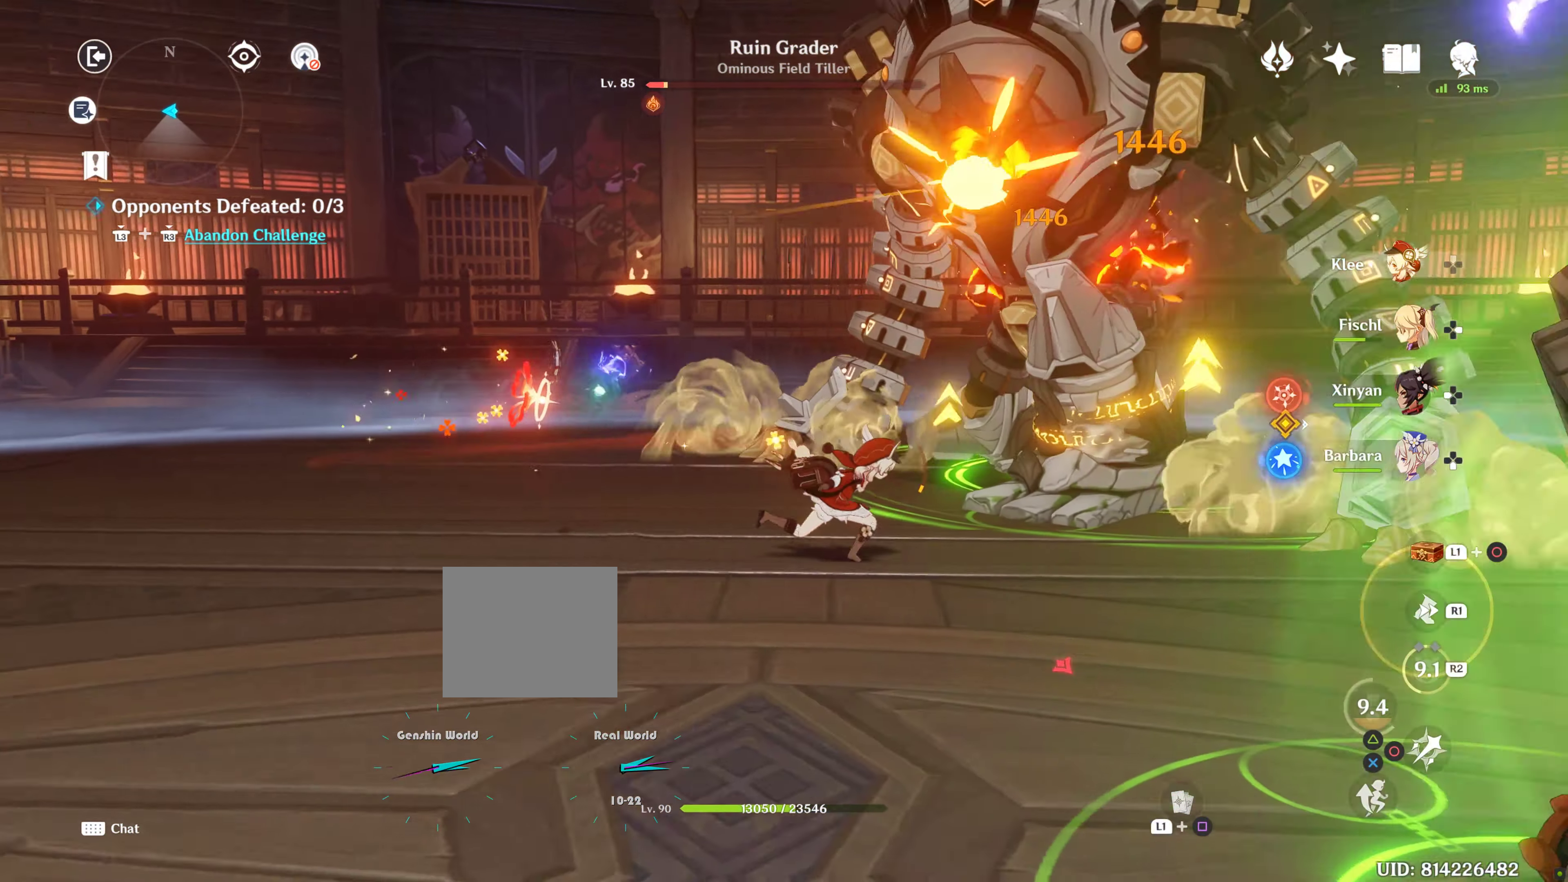
{"buttons": ["L1"], "left_stick": "right", "right_stick": "center", "events": [[183, "R1", "down"], [266, "L1", "down"], [266, "R1", "up"]]}
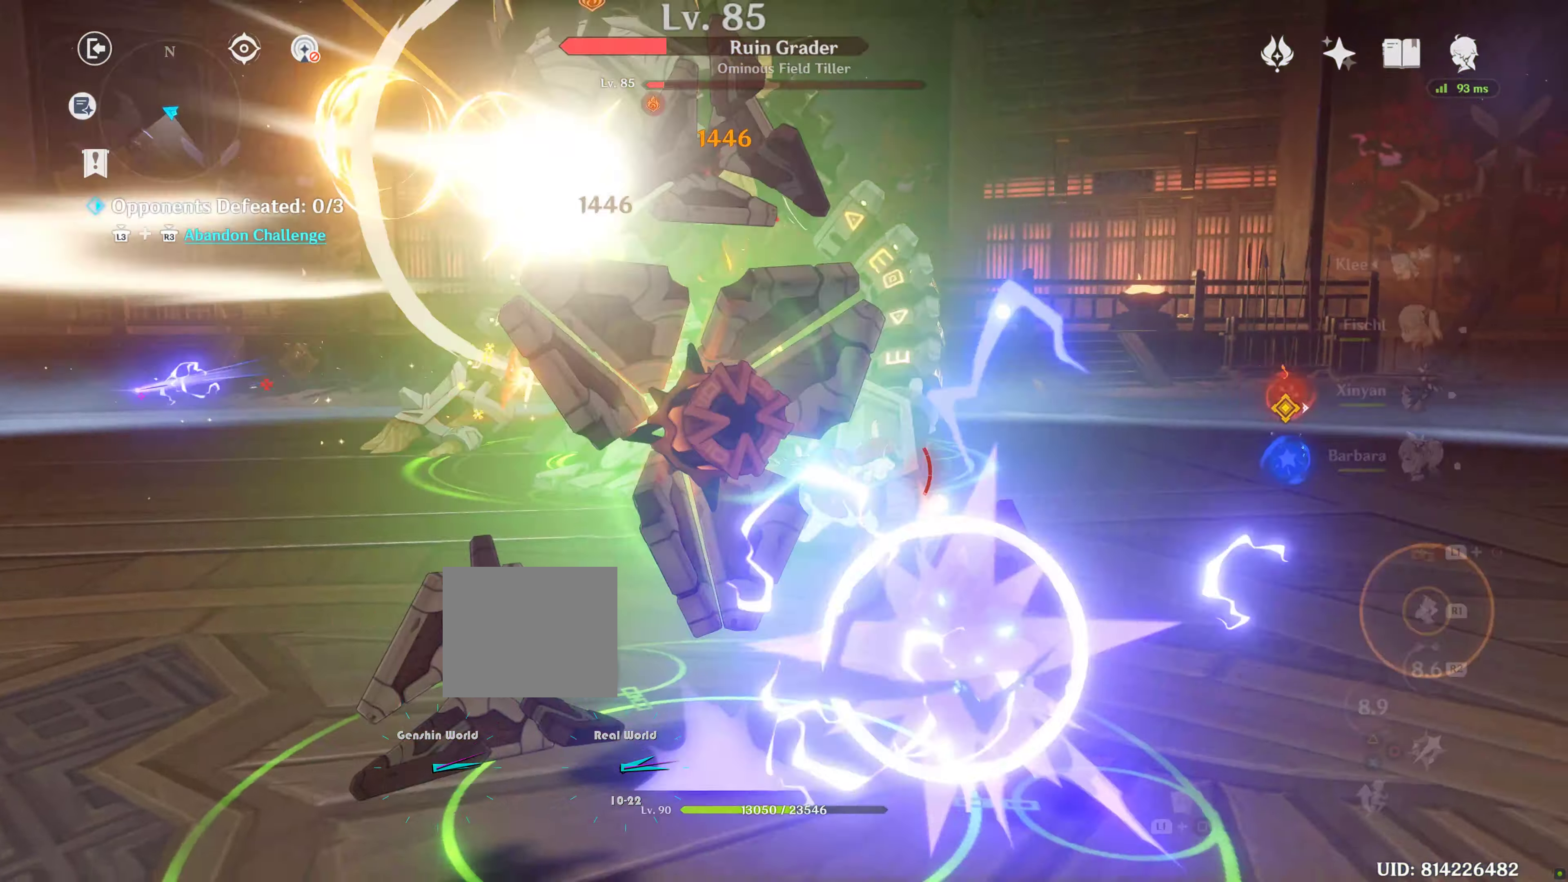
{"buttons": [], "left_stick": "center", "right_stick": "left", "events": [[116, "SQUARE", "down"], [183, "L1", "up"], [183, "SQUARE", "up"], [183, "left_stick", "center"], [366, "right_stick", "left"]]}
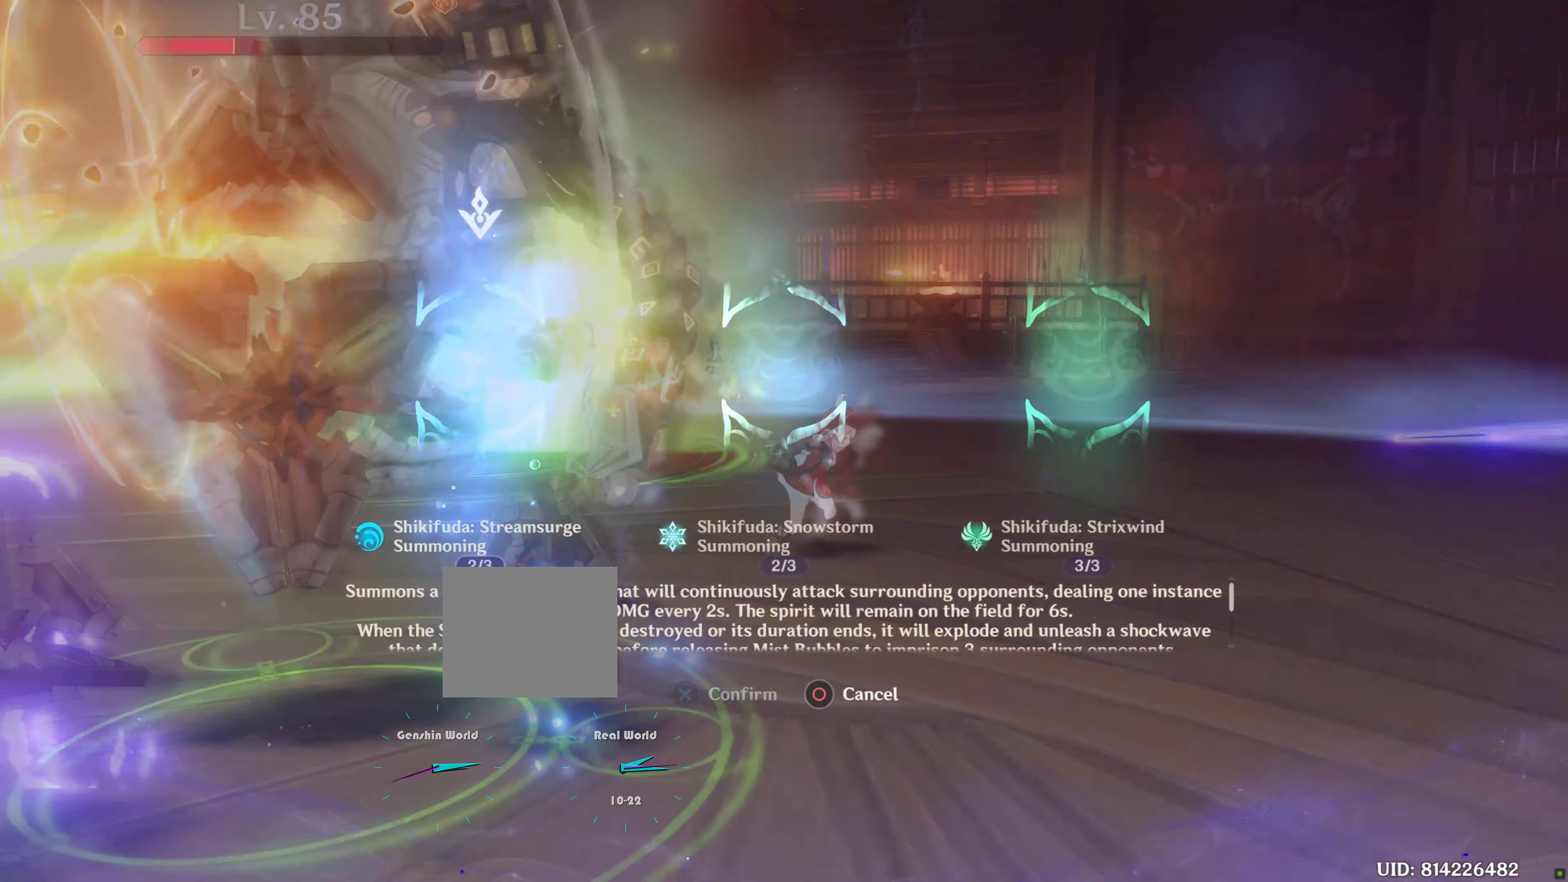
{"buttons": [], "left_stick": "center", "right_stick": "center", "events": [[67, "right_stick", "center"]]}
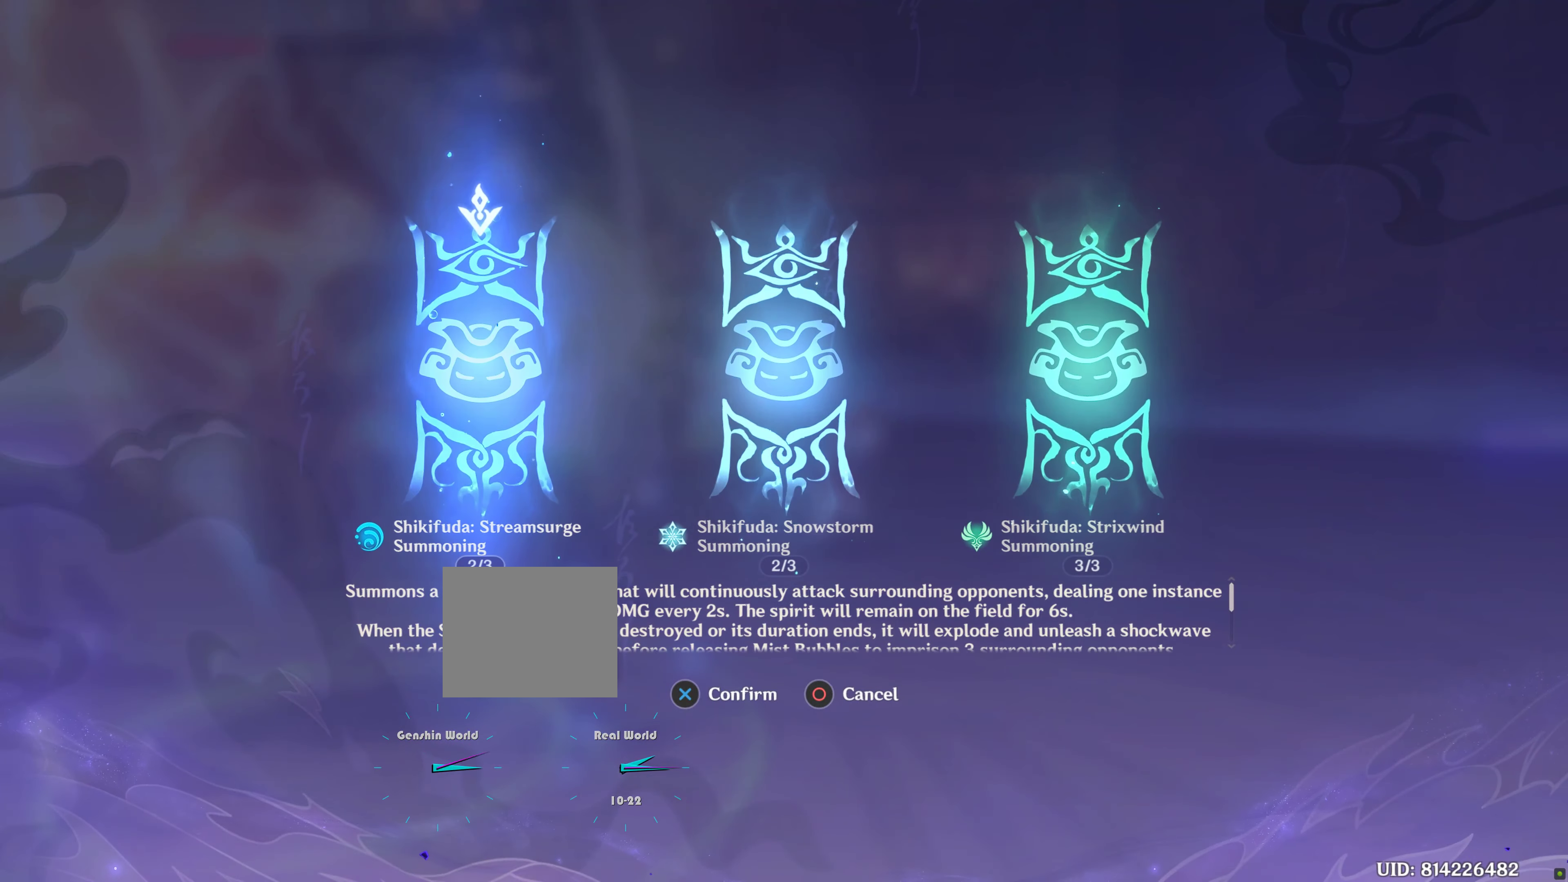
{"buttons": ["CROSS"], "left_stick": "right", "right_stick": "center", "events": [[183, "left_stick", "right"], [383, "CROSS", "down"]]}
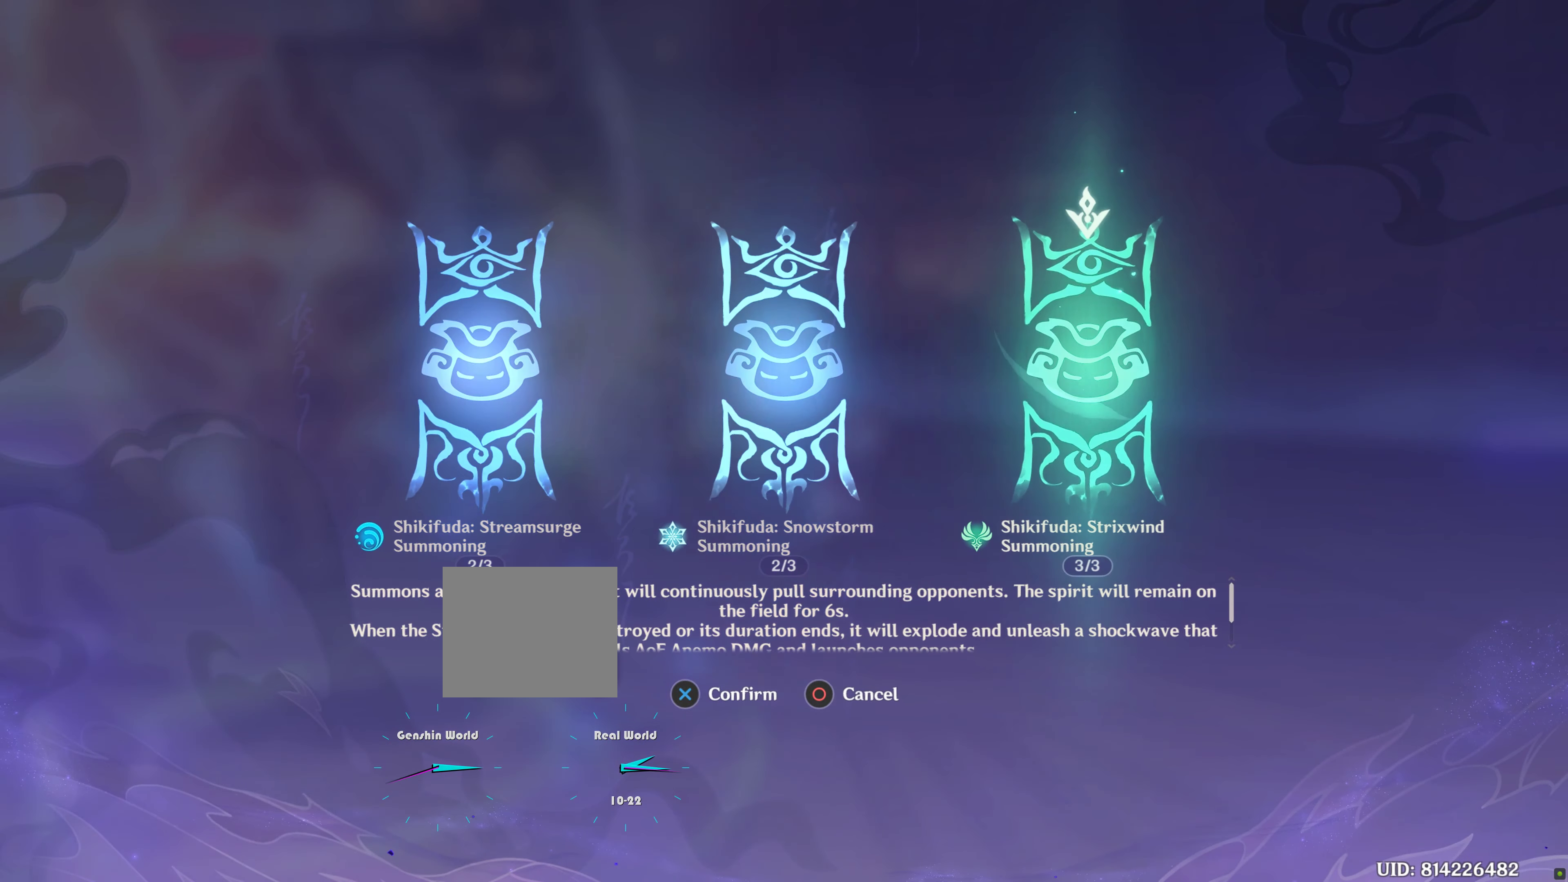
{"buttons": ["CROSS"], "left_stick": "center", "right_stick": "center", "events": [[233, "left_stick", "center"]]}